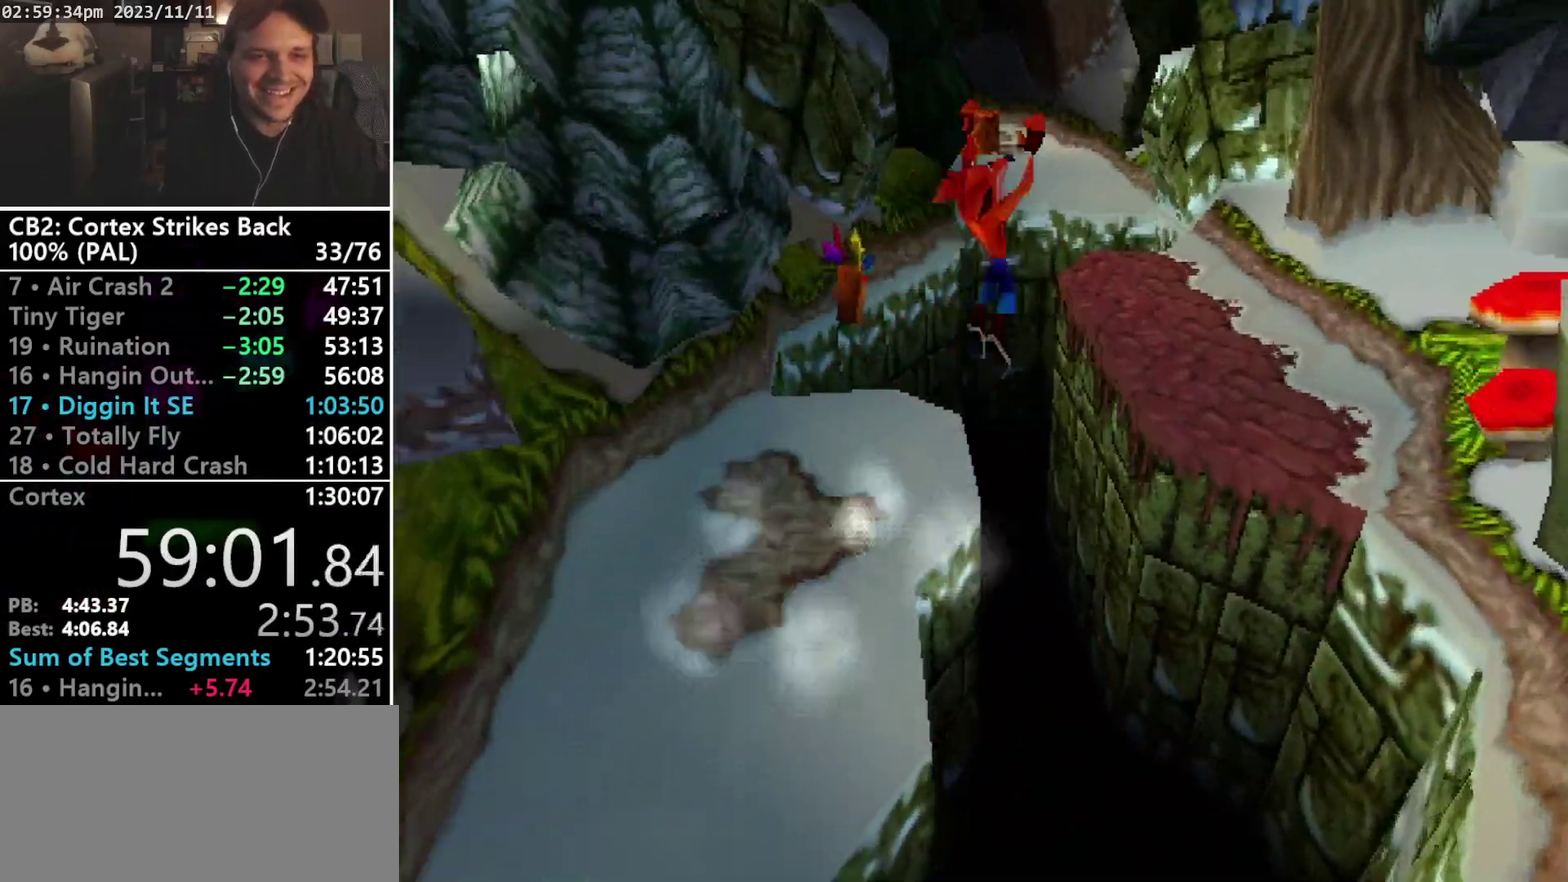
Gameplay with a controller (PlayStation layout); each line is a JSON object with the inputs held at the frame after it. "events" lists button and stick changes between this image and that frame as [ms after this image, input, new state], when the widget could be followed in between. Not read: L3 R3 left_stick right_stick.
{"buttons": ["DPAD_UP"], "events": [[167, "CROSS", "up"], [400, "DPAD_RIGHT", "up"]]}
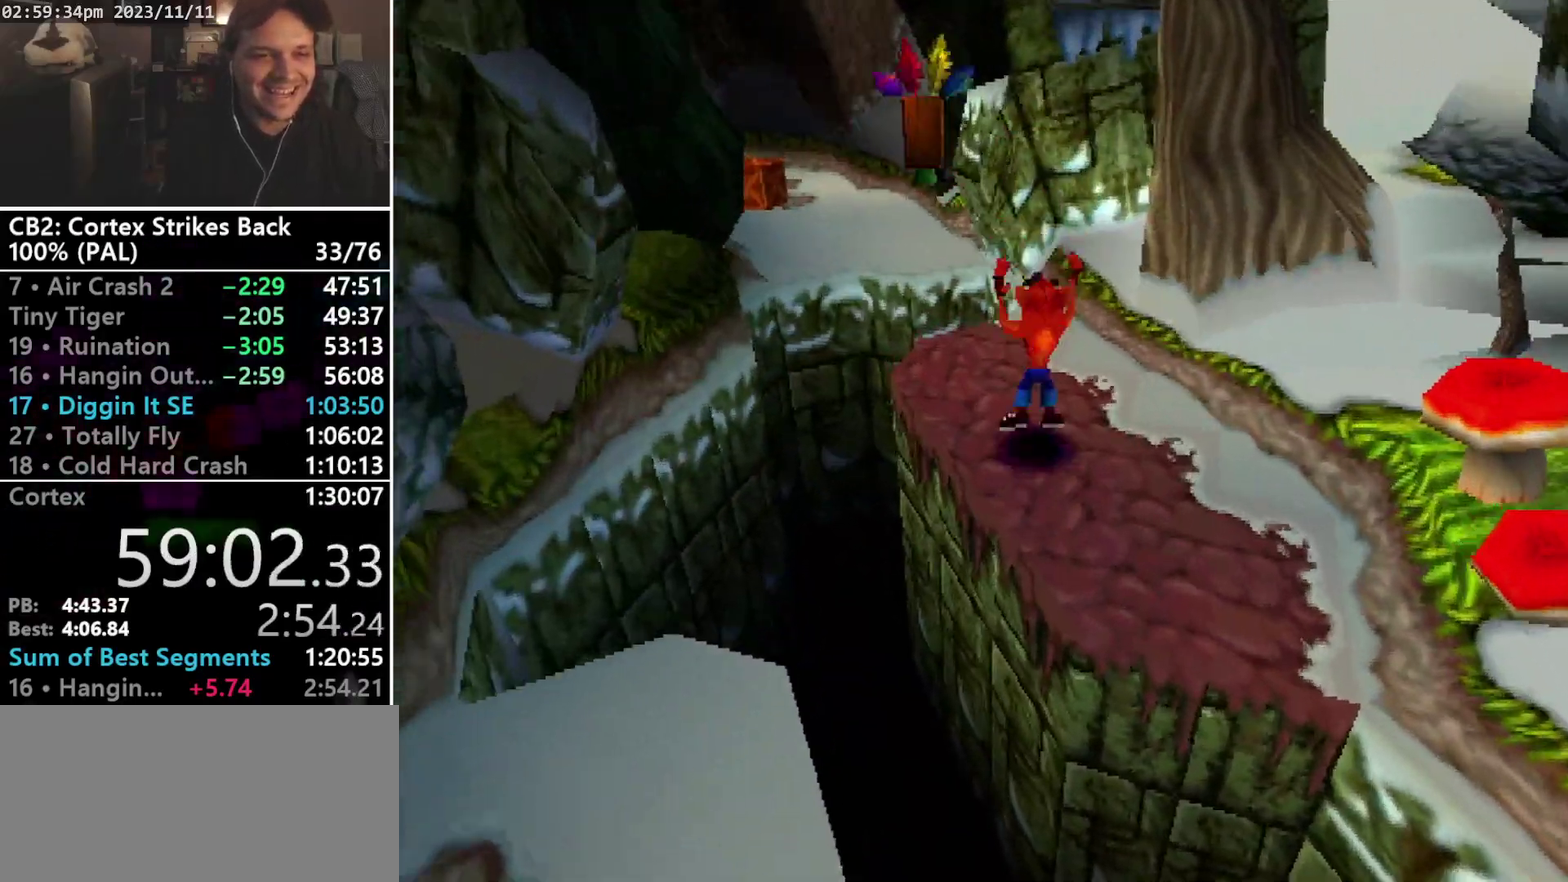
{"buttons": ["CROSS", "R1", "DPAD_UP", "DPAD_LEFT"], "events": [[233, "R1", "down"], [267, "DPAD_LEFT", "down"], [433, "CROSS", "down"]]}
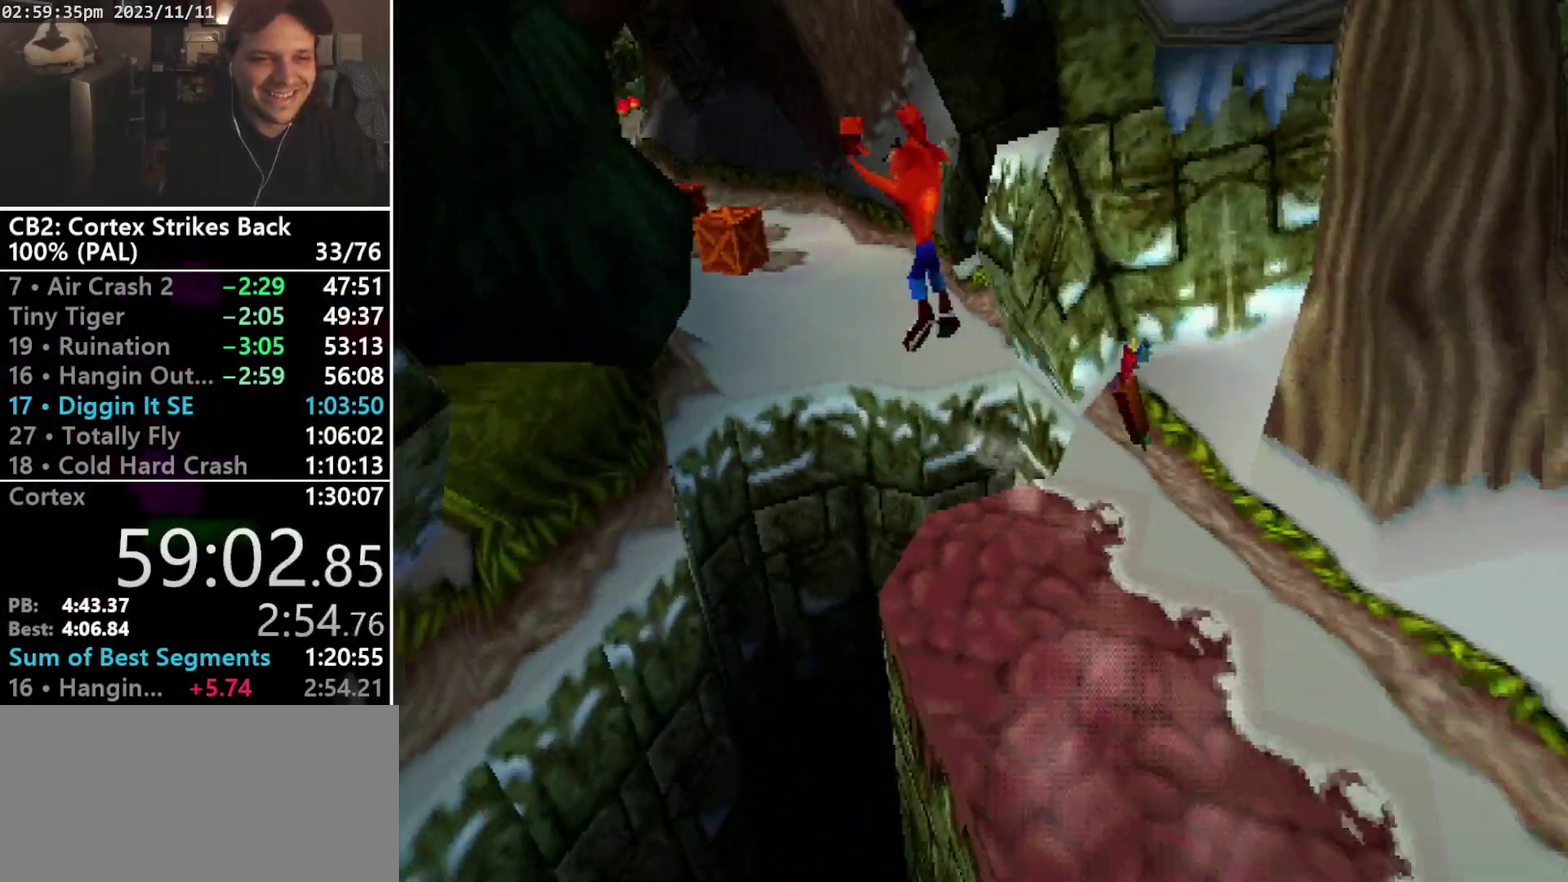
{"buttons": ["R1", "DPAD_UP"], "events": [[267, "DPAD_DOWN", "down"], [367, "DPAD_DOWN", "up"], [400, "CROSS", "up"], [467, "DPAD_LEFT", "up"]]}
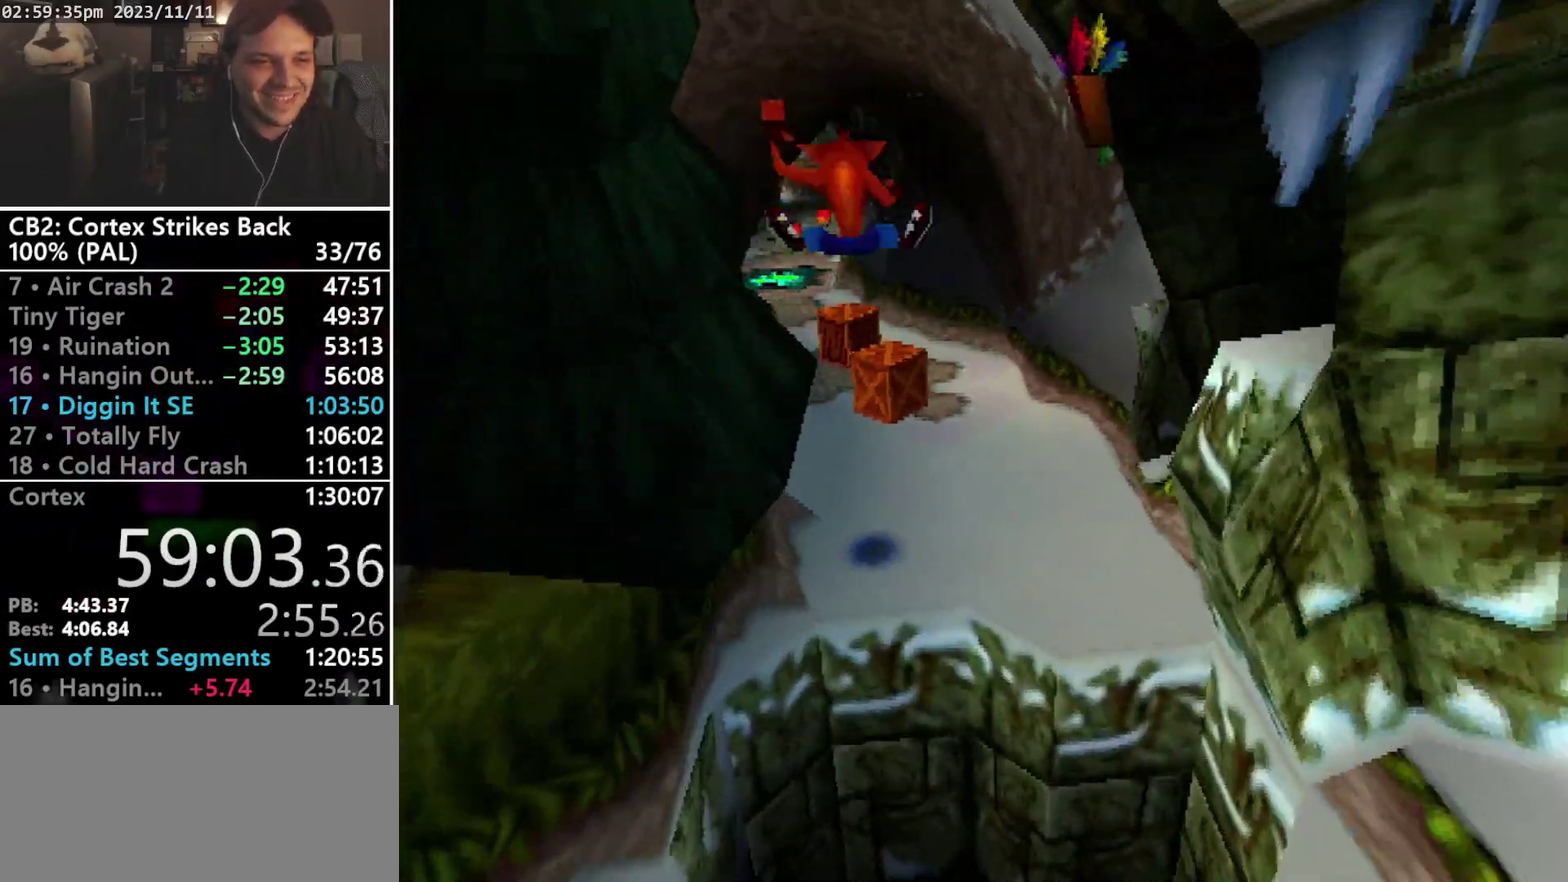
{"buttons": ["R1"], "events": [[33, "R1", "up"], [300, "R1", "down"], [367, "DPAD_LEFT", "down"], [467, "DPAD_LEFT", "up"], [467, "DPAD_UP", "up"]]}
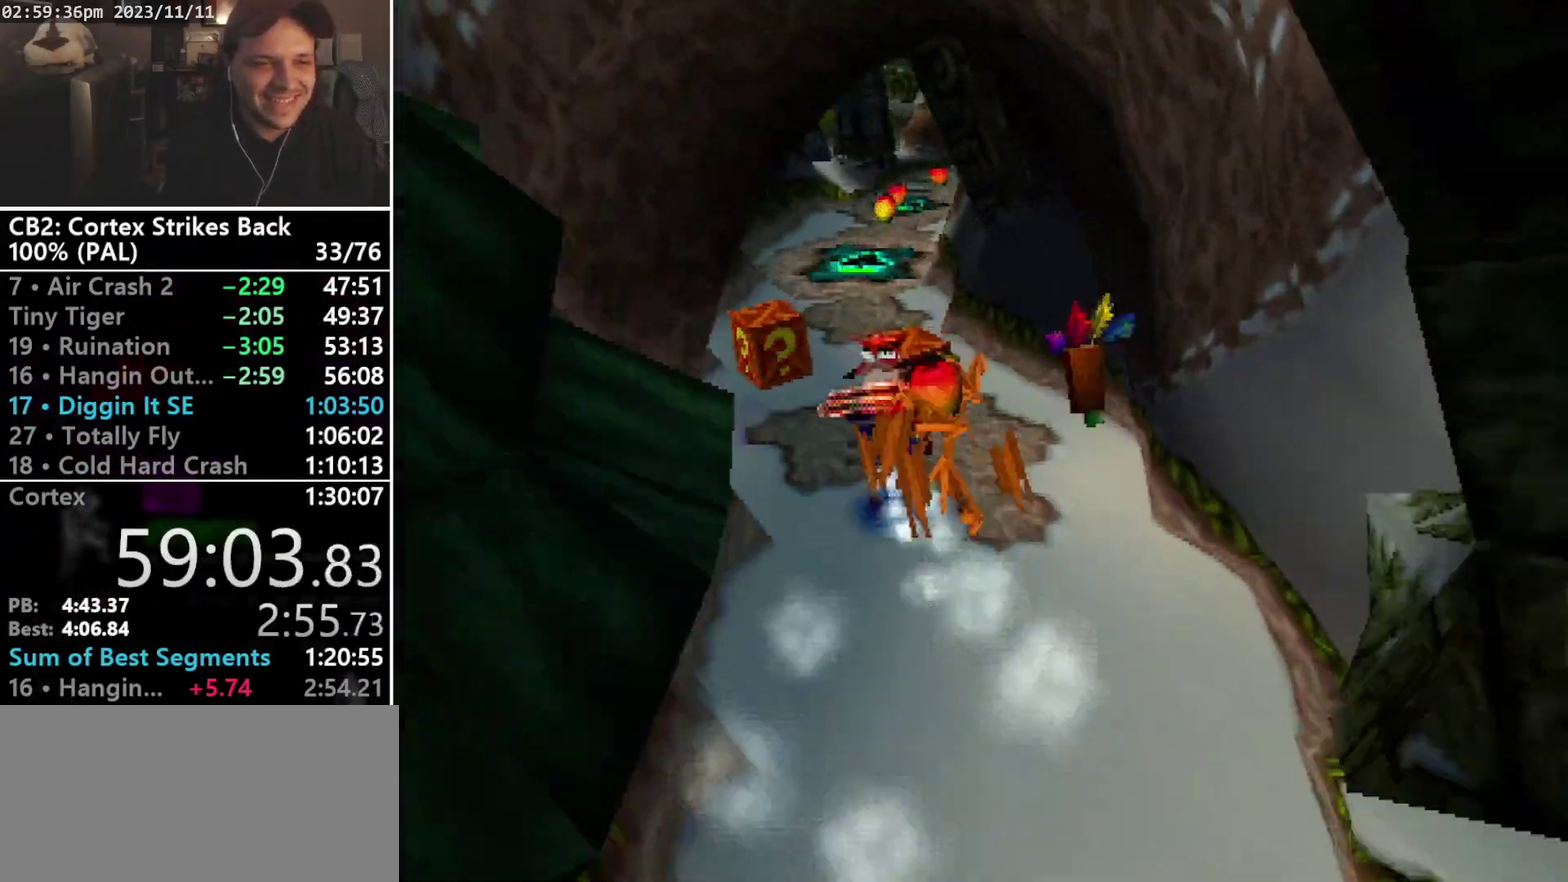
{"buttons": ["DPAD_UP"], "events": [[33, "SQUARE", "down"], [200, "DPAD_LEFT", "down"], [267, "DPAD_UP", "down"], [367, "SQUARE", "up"], [400, "R1", "up"], [467, "DPAD_LEFT", "up"]]}
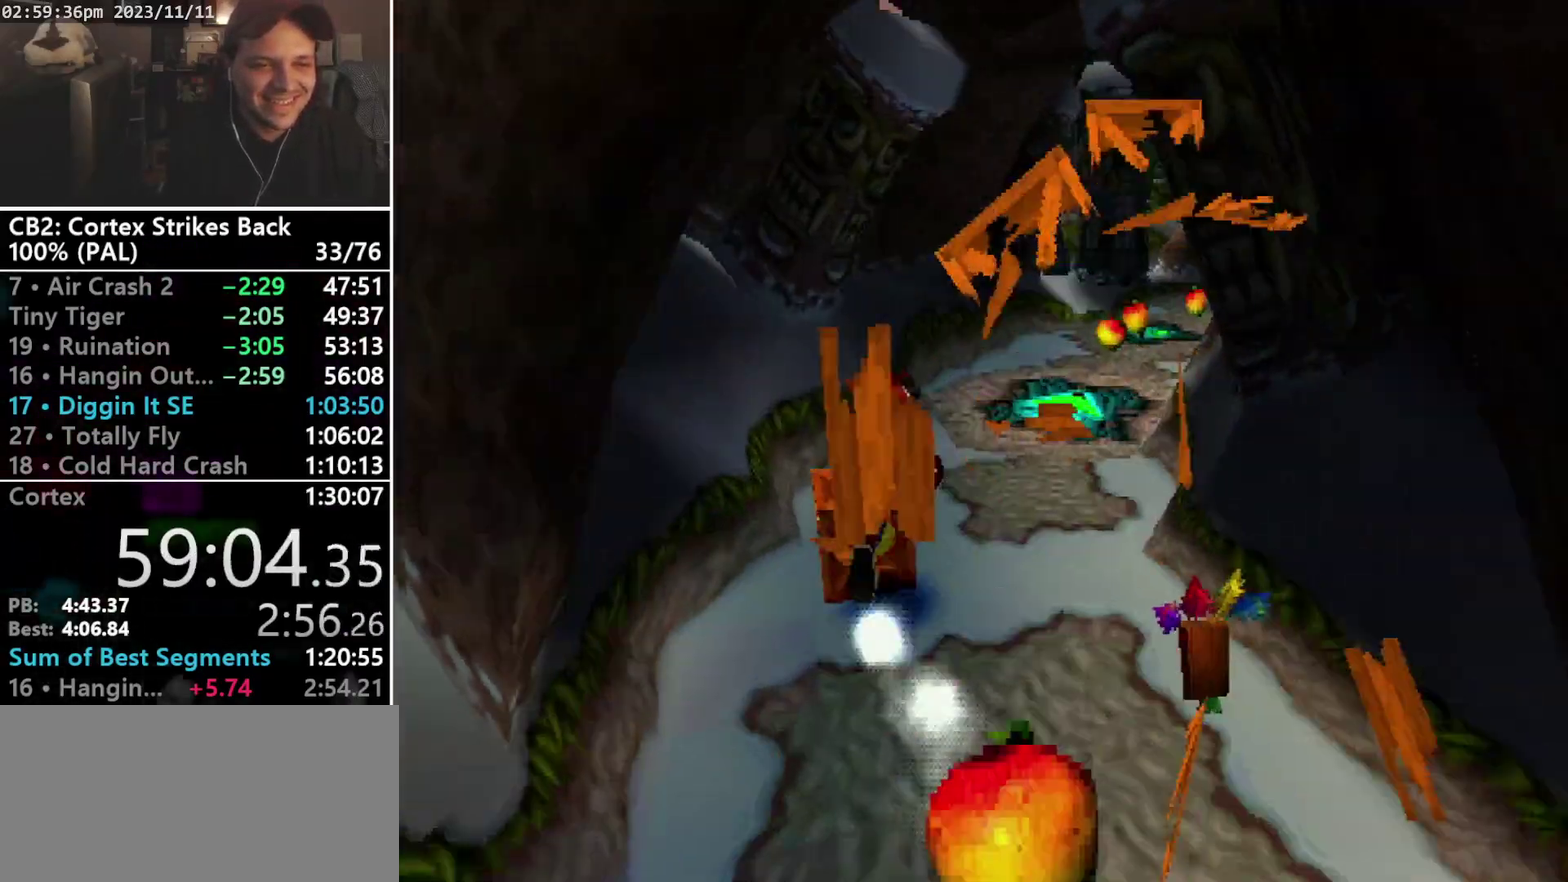
{"buttons": ["DPAD_UP"], "events": [[133, "DPAD_RIGHT", "down"], [133, "SQUARE", "down"], [300, "SQUARE", "up"], [500, "DPAD_RIGHT", "up"]]}
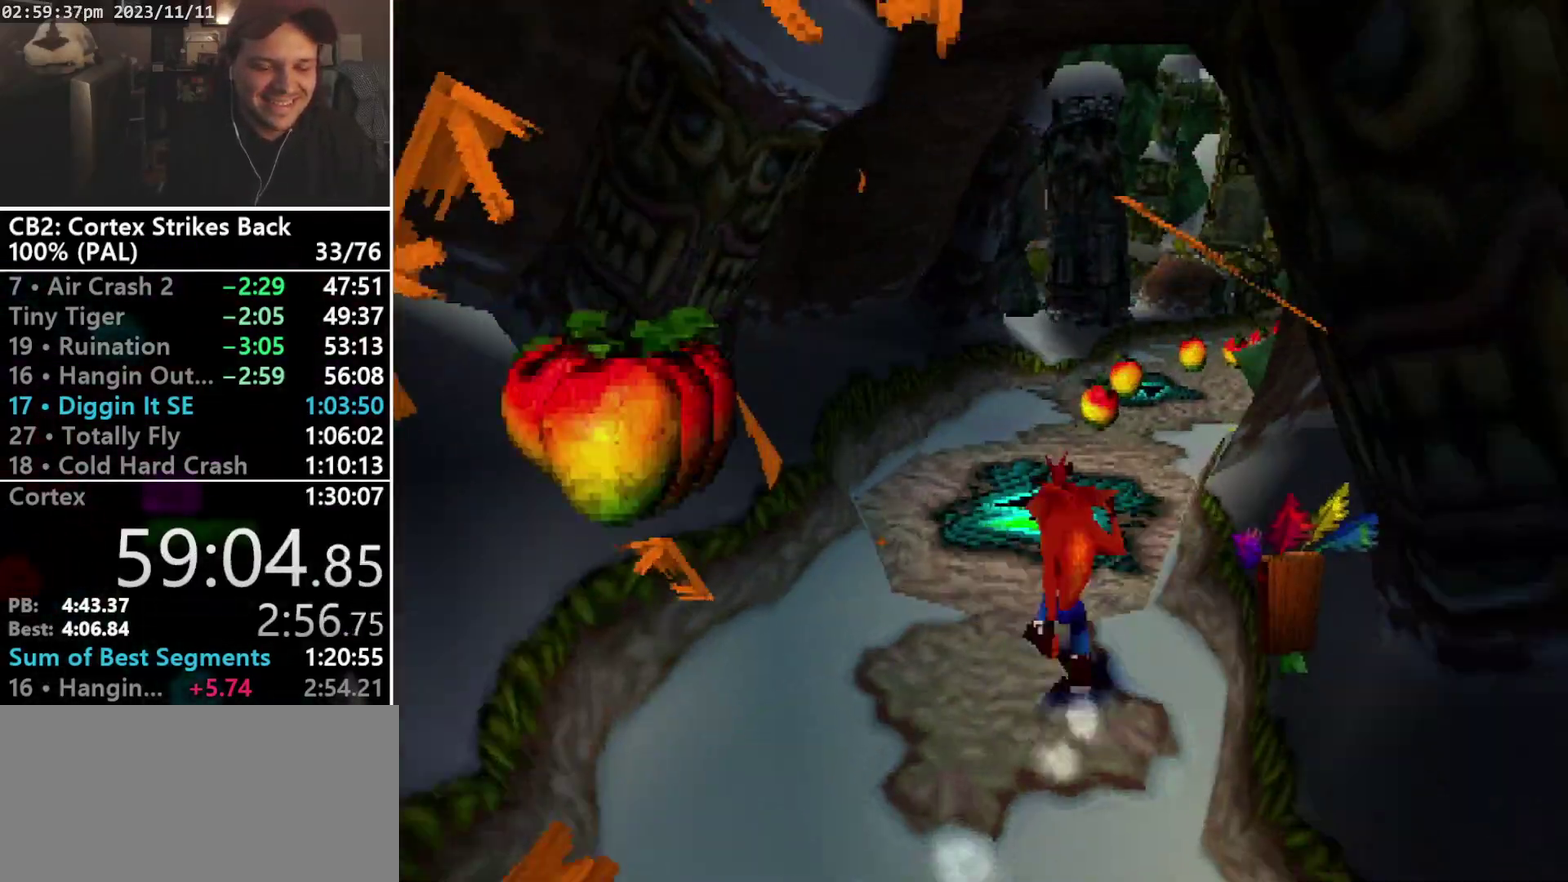
{"buttons": ["SQUARE", "R1"], "events": [[167, "R1", "down"], [233, "DPAD_RIGHT", "down"], [300, "DPAD_UP", "up"], [333, "DPAD_RIGHT", "up"], [367, "SELECT", "down"], [433, "SELECT", "up"], [433, "SQUARE", "down"]]}
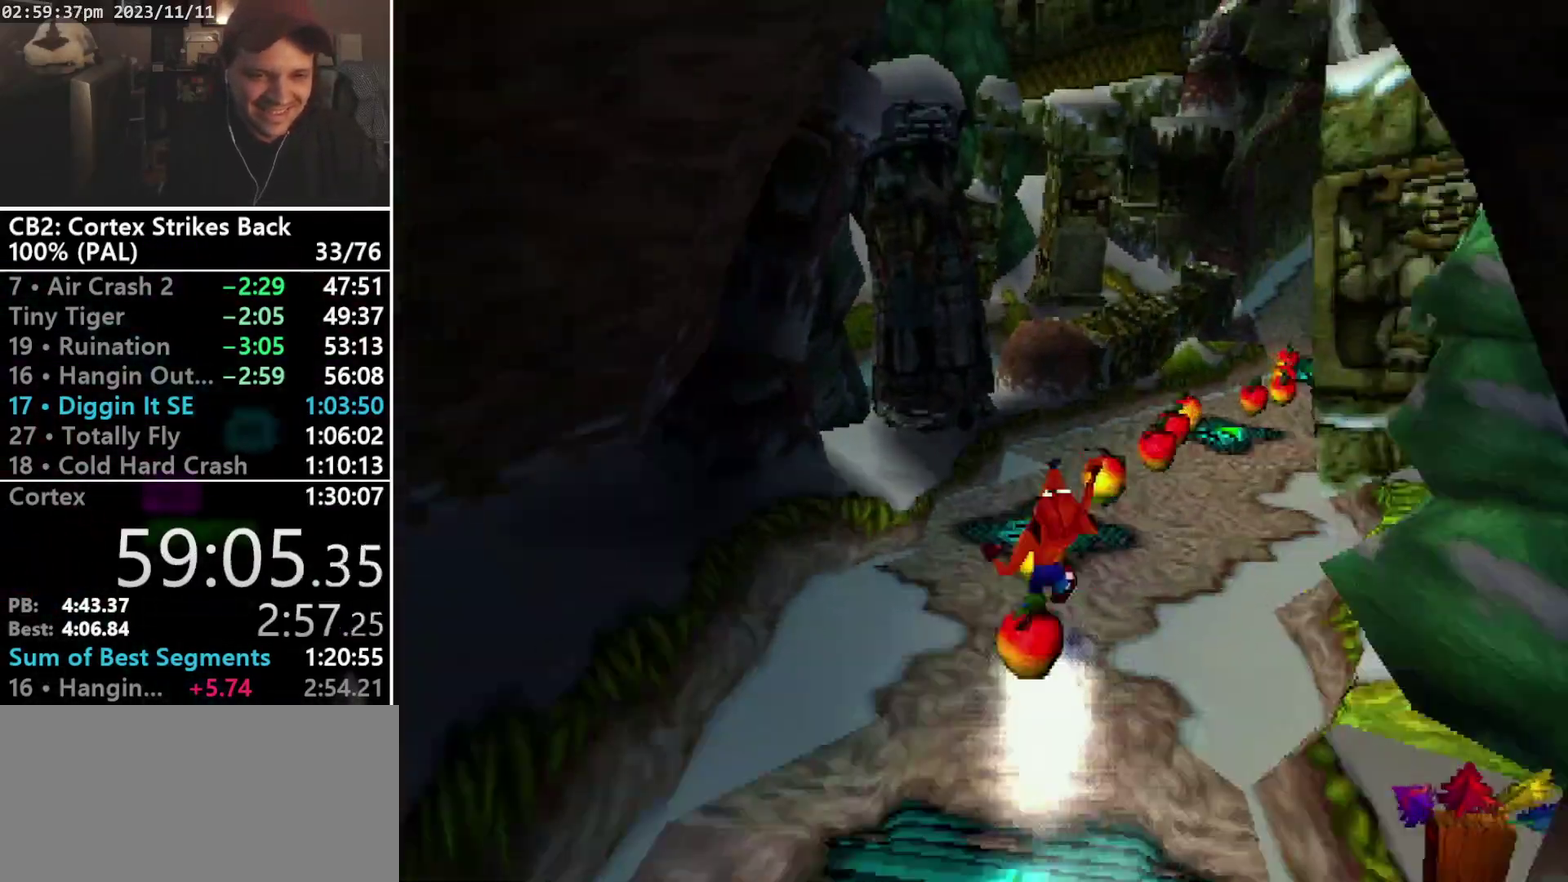
{"buttons": ["DPAD_UP", "DPAD_RIGHT"], "events": [[100, "DPAD_UP", "down"], [167, "DPAD_RIGHT", "down"], [200, "R1", "up"], [200, "SQUARE", "up"]]}
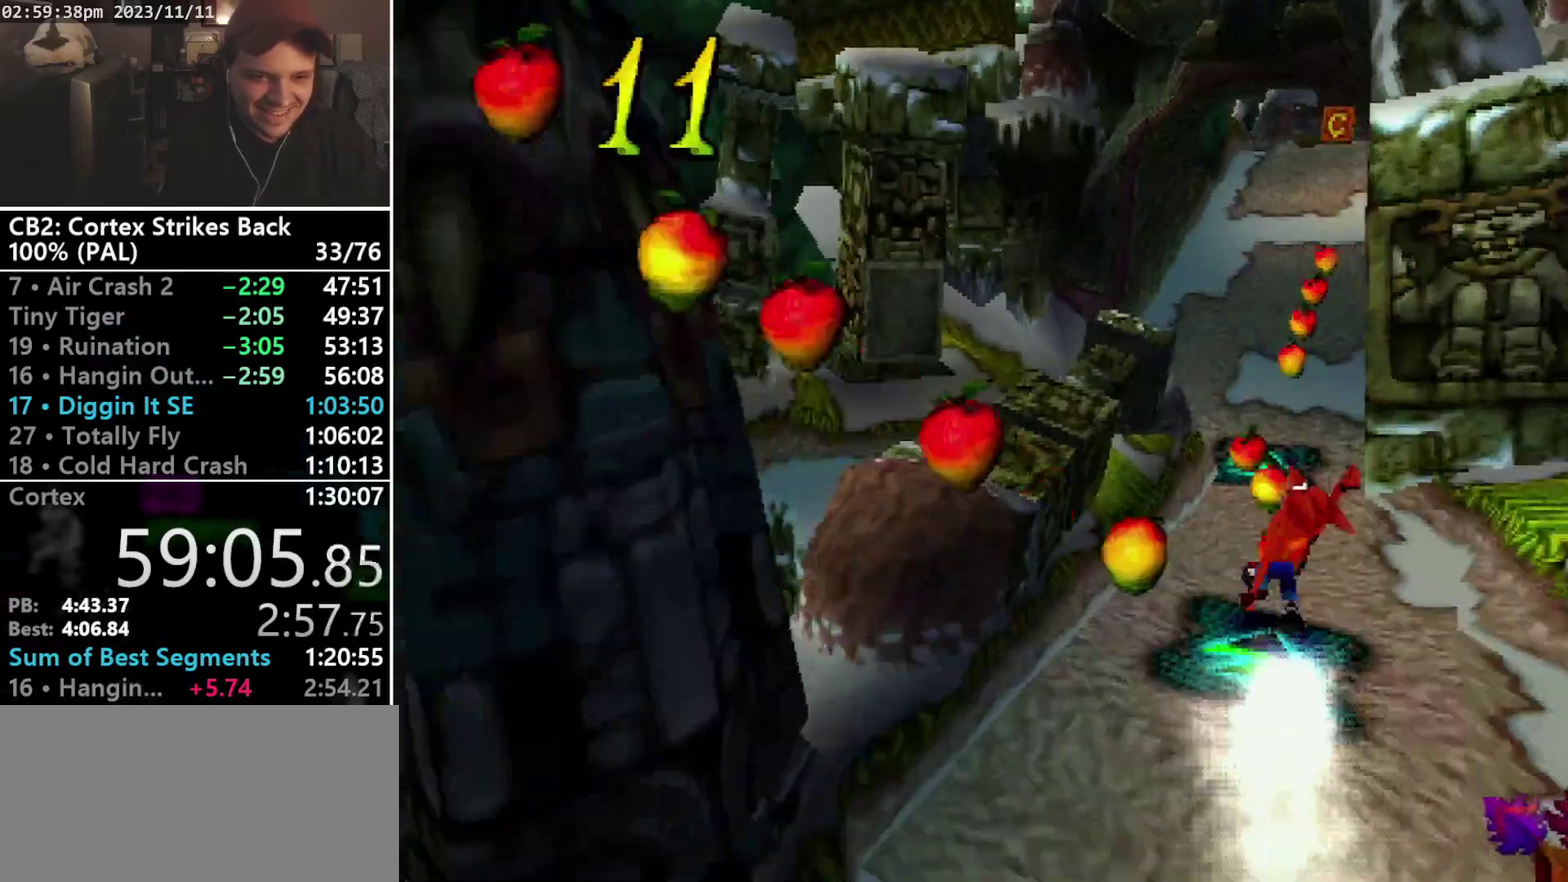
{"buttons": ["CROSS", "DPAD_UP", "DPAD_LEFT"], "events": [[233, "DPAD_RIGHT", "up"], [267, "CROSS", "down"], [400, "DPAD_LEFT", "down"]]}
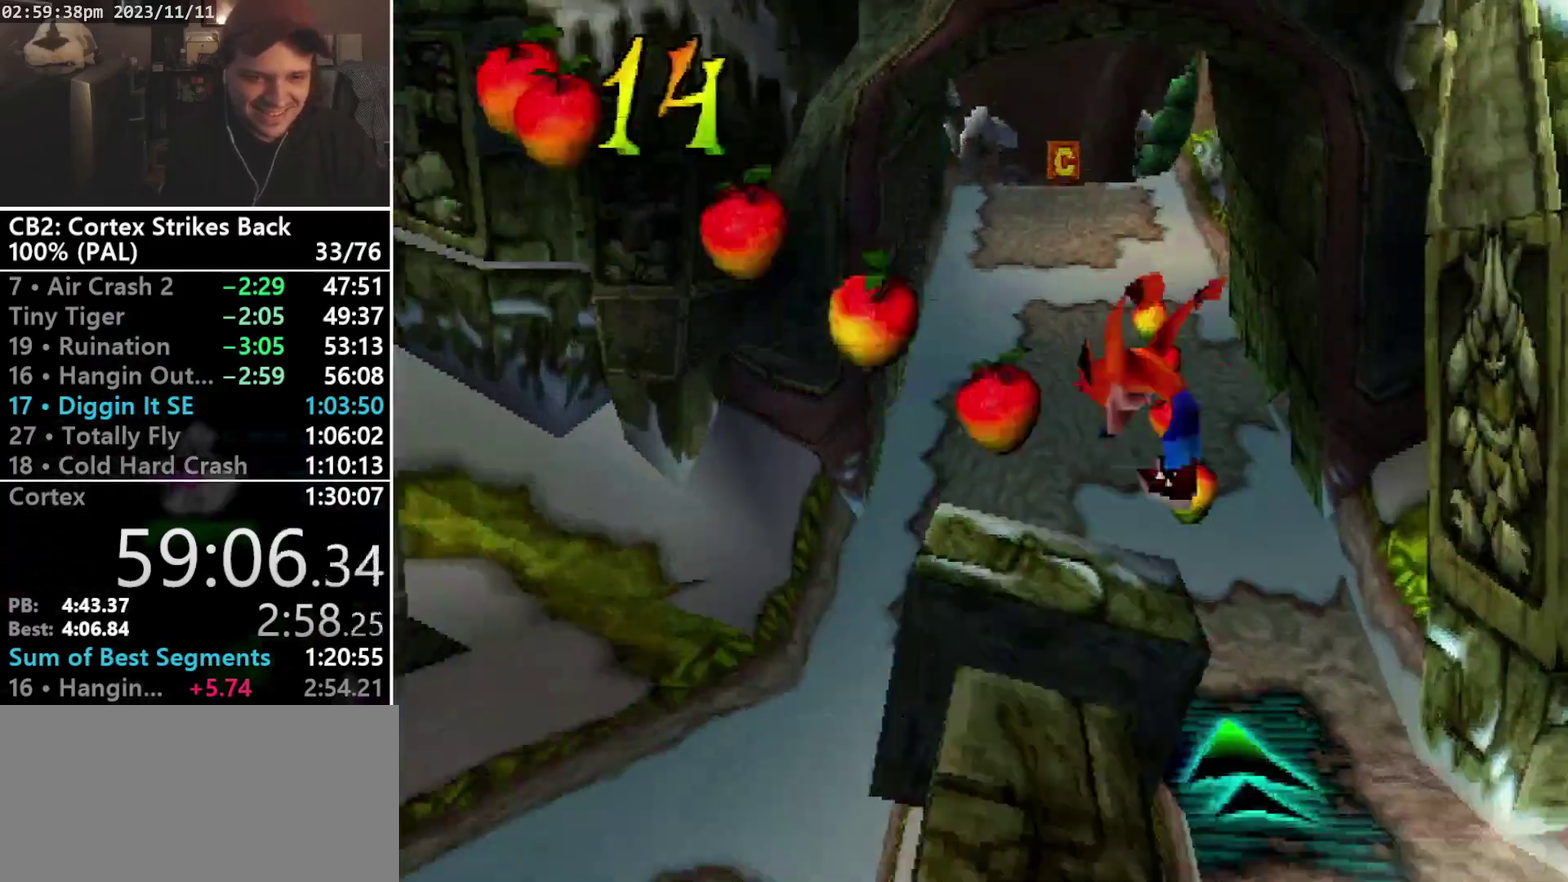
{"buttons": ["DPAD_DOWN", "DPAD_LEFT"], "events": [[200, "CROSS", "up"], [233, "DPAD_UP", "up"], [333, "DPAD_DOWN", "down"]]}
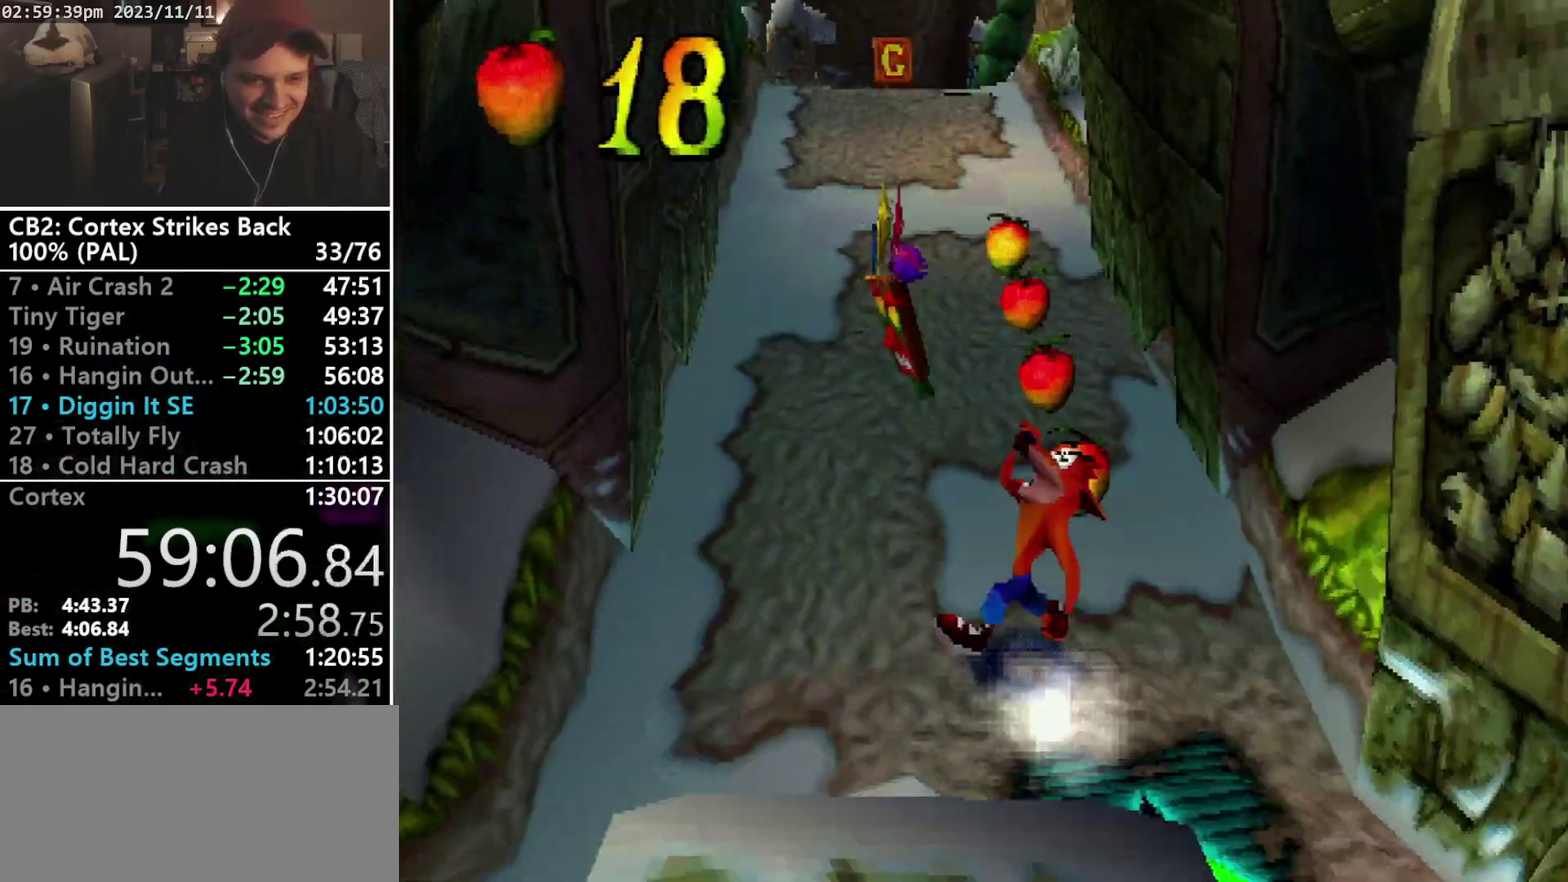
{"buttons": ["DPAD_DOWN", "DPAD_LEFT"], "events": [[100, "DPAD_DOWN", "up"], [233, "DPAD_UP", "down"], [367, "DPAD_UP", "up"], [433, "DPAD_DOWN", "down"]]}
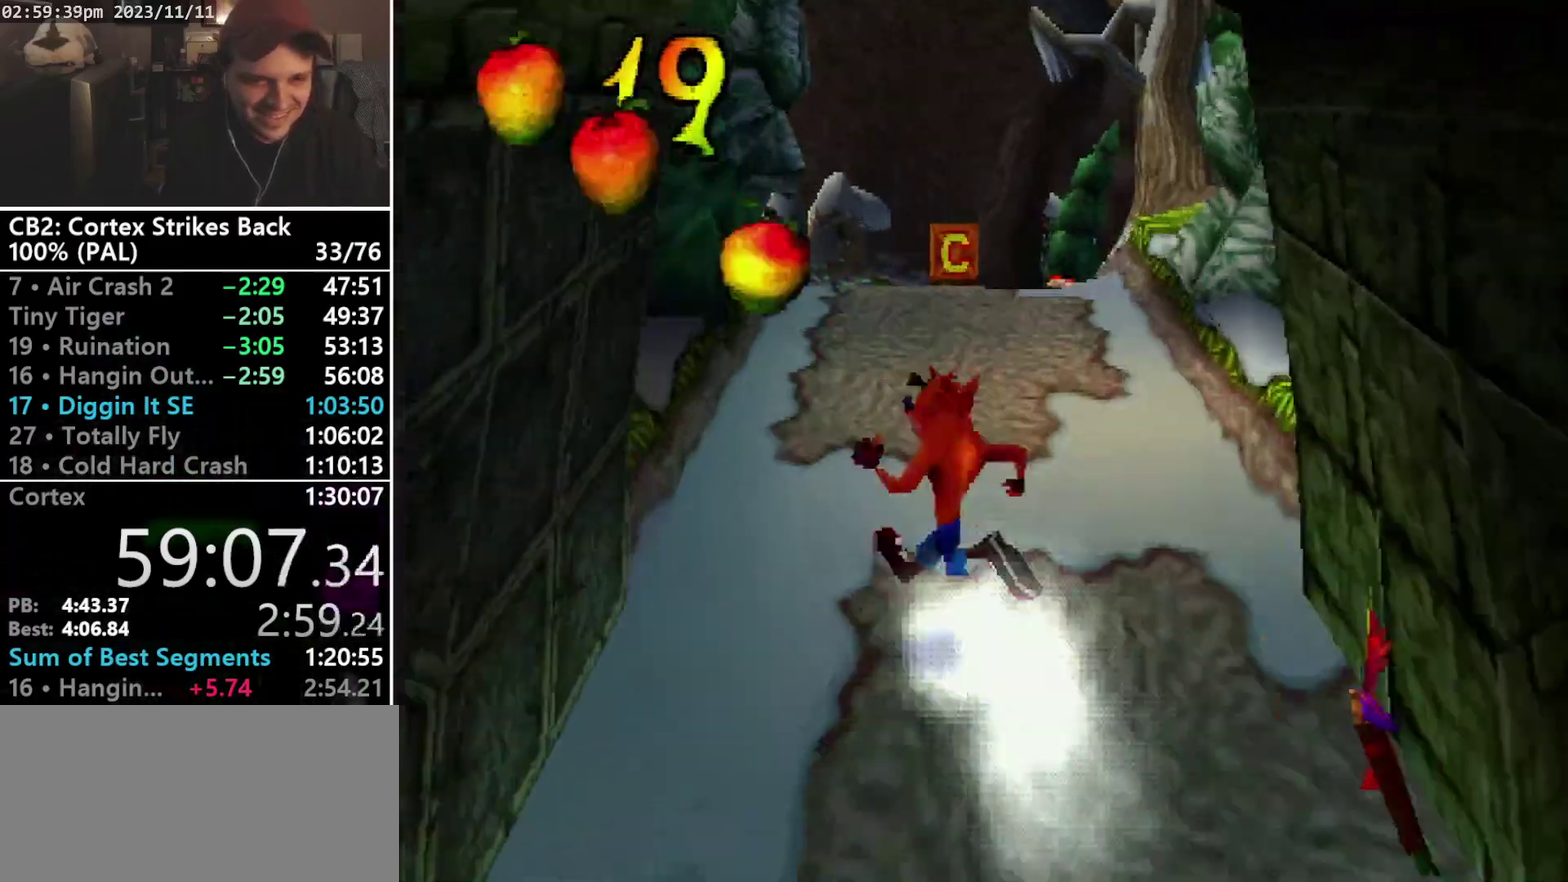
{"buttons": ["SQUARE", "R1"], "events": [[233, "DPAD_LEFT", "up"], [333, "R1", "down"], [433, "DPAD_DOWN", "up"], [500, "SQUARE", "down"]]}
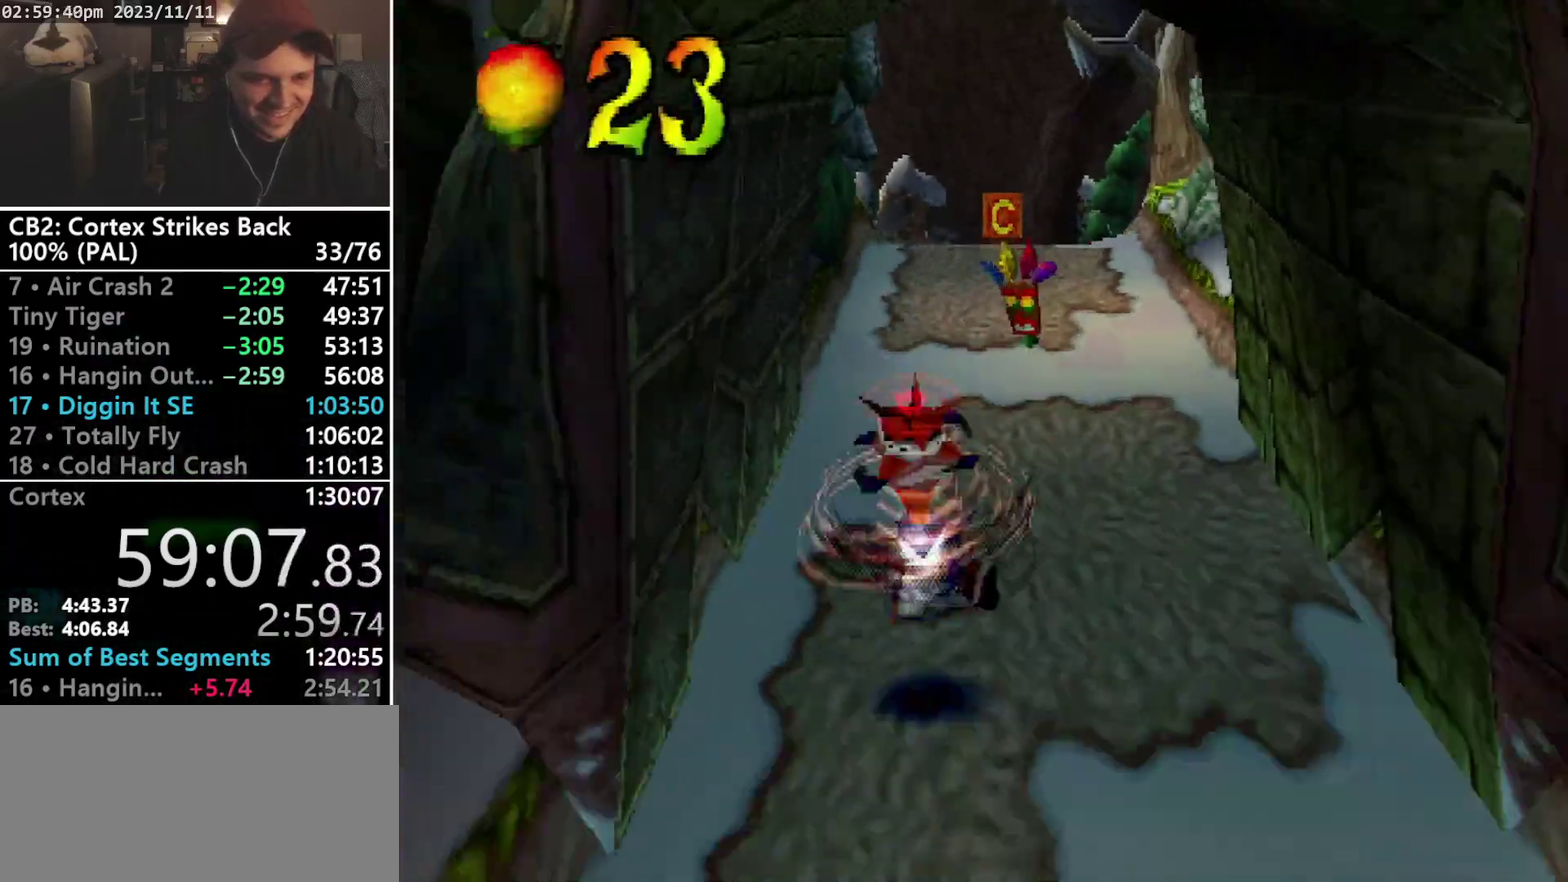
{"buttons": ["DPAD_DOWN", "DPAD_LEFT"], "events": [[167, "DPAD_DOWN", "down"], [233, "DPAD_LEFT", "down"], [333, "R1", "up"], [333, "SQUARE", "up"]]}
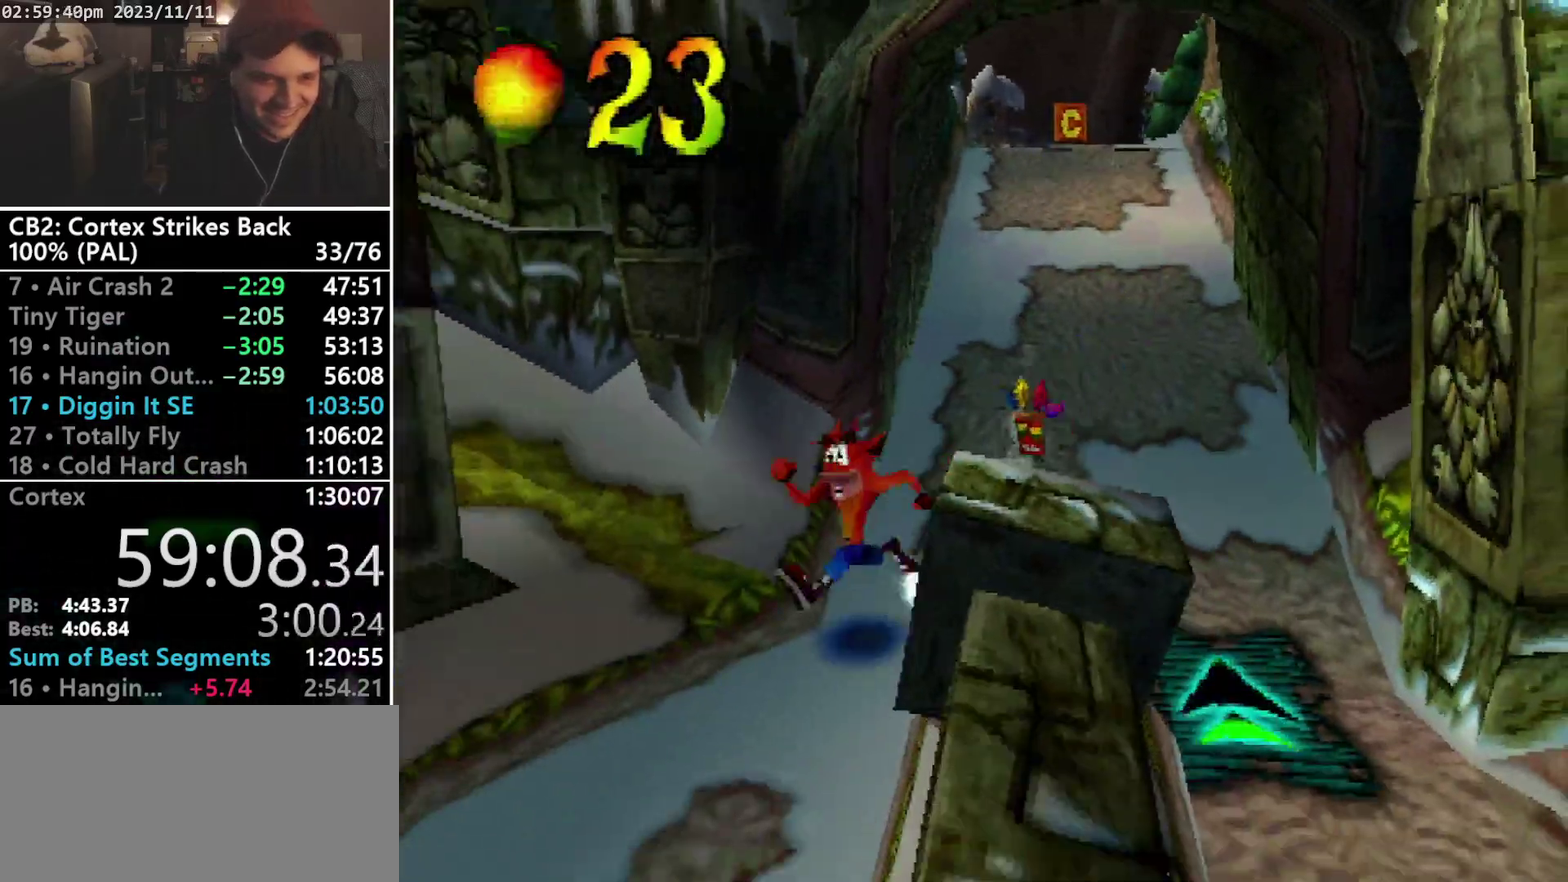
{"buttons": ["DPAD_DOWN"], "events": [[200, "DPAD_LEFT", "up"]]}
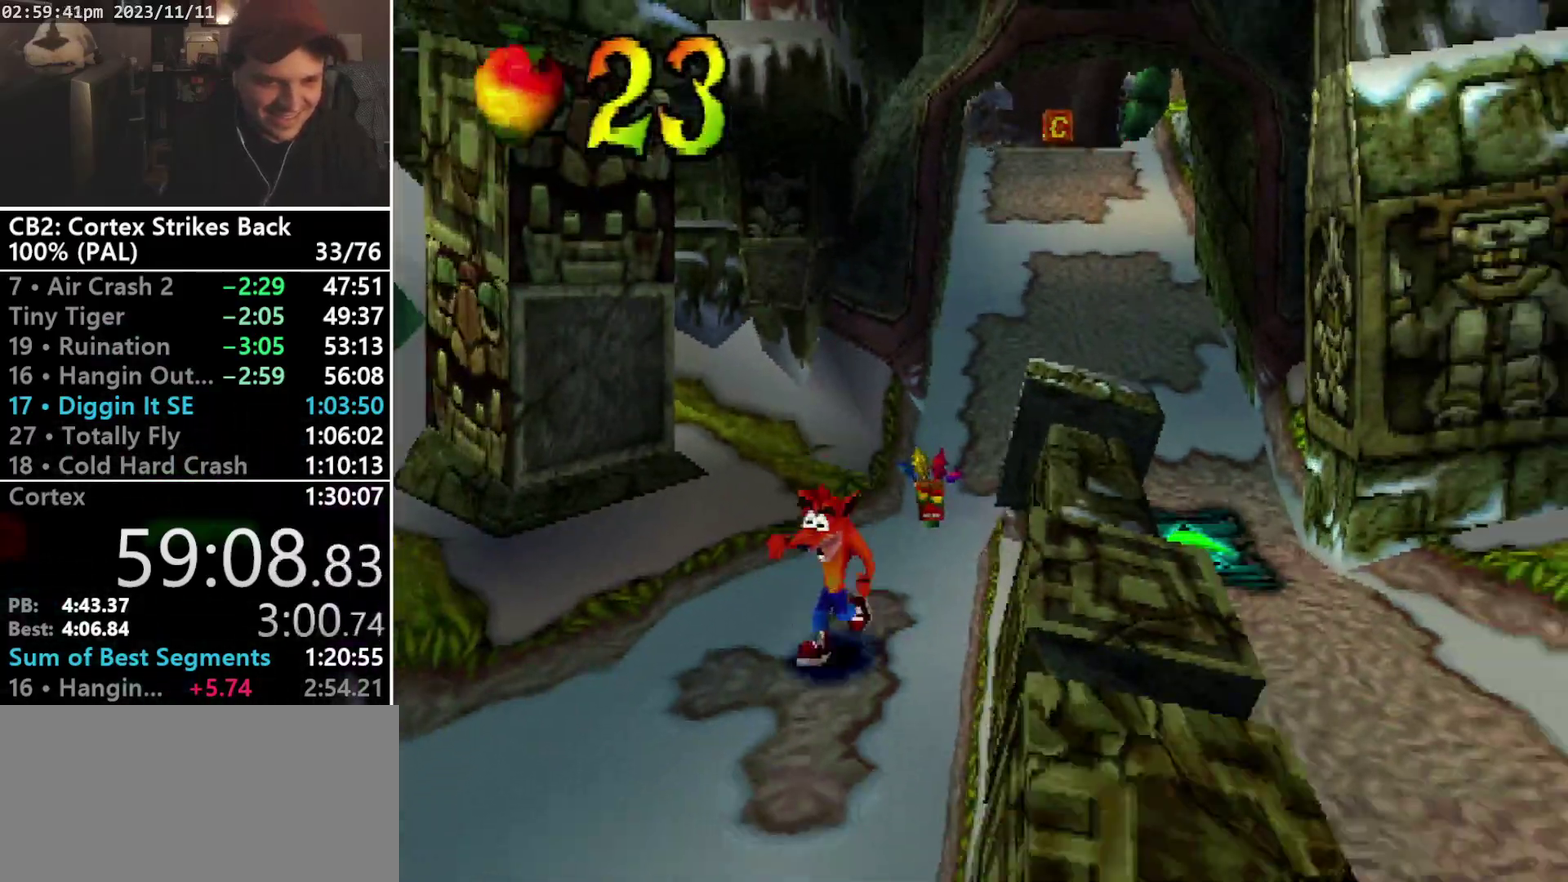
{"buttons": ["DPAD_DOWN"], "events": [[333, "CIRCLE", "down"], [433, "CIRCLE", "up"]]}
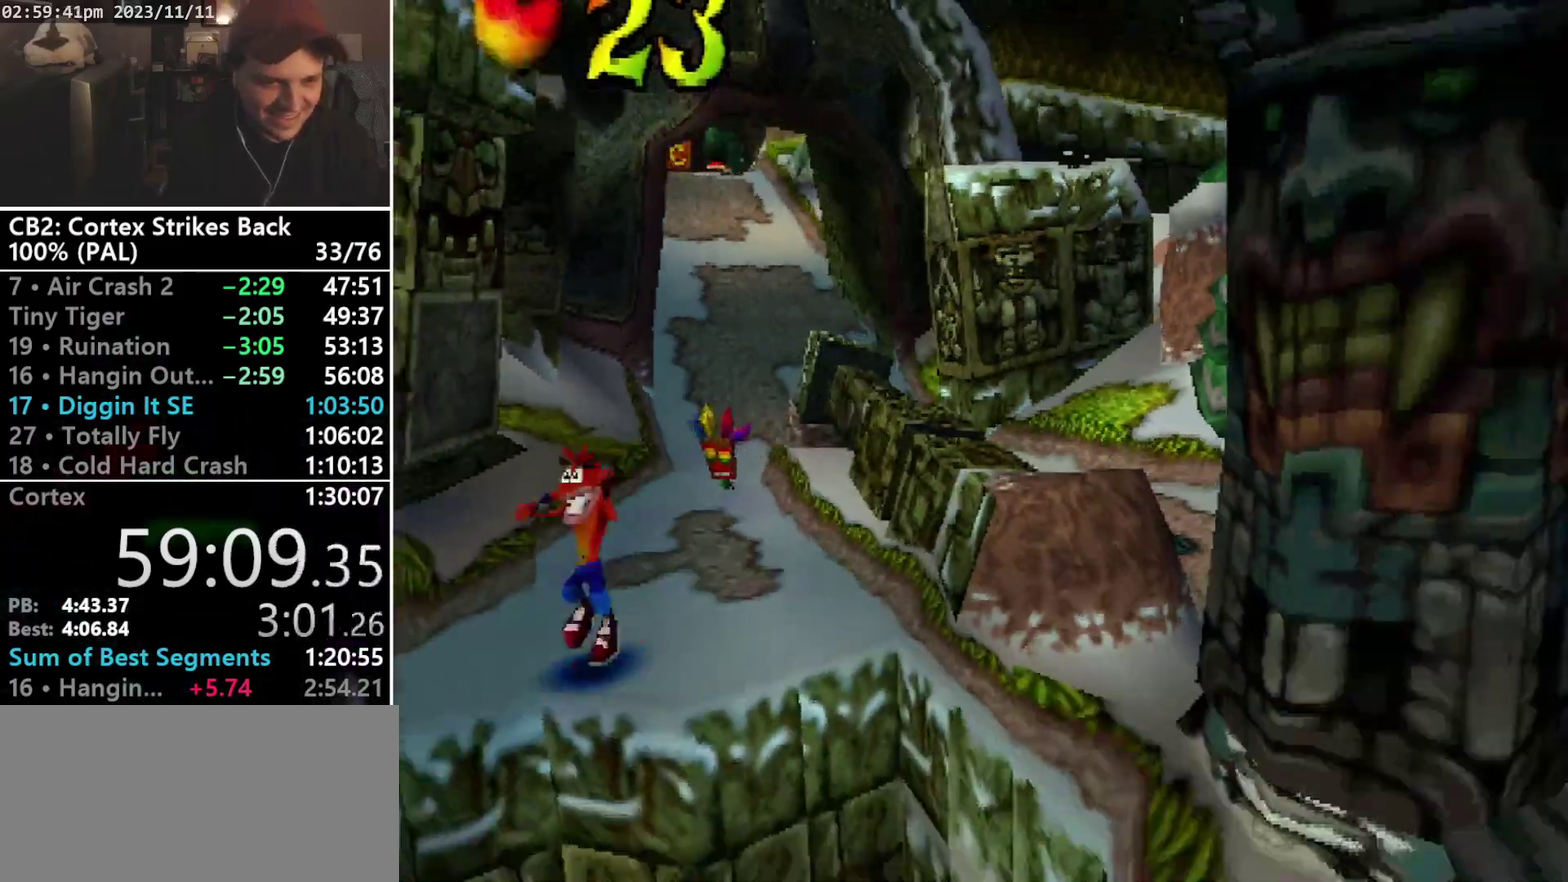
{"buttons": ["DPAD_DOWN", "DPAD_LEFT"], "events": [[33, "CROSS", "down"], [100, "DPAD_LEFT", "down"], [467, "CROSS", "up"]]}
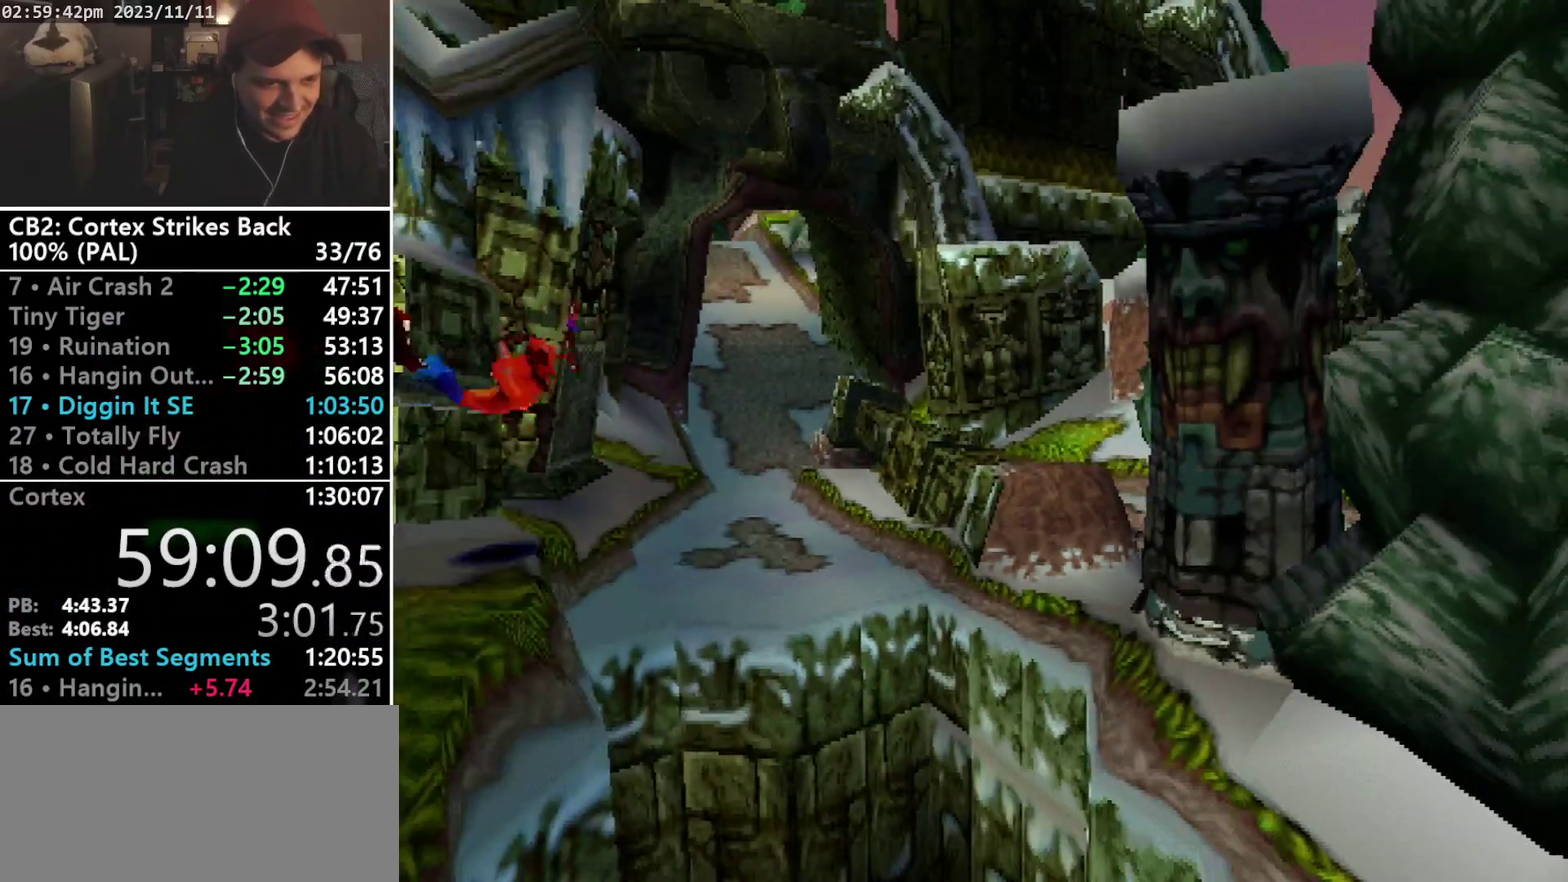
{"buttons": ["CROSS", "DPAD_DOWN", "DPAD_RIGHT"], "events": [[133, "DPAD_LEFT", "up"], [167, "DPAD_RIGHT", "down"], [233, "CROSS", "down"]]}
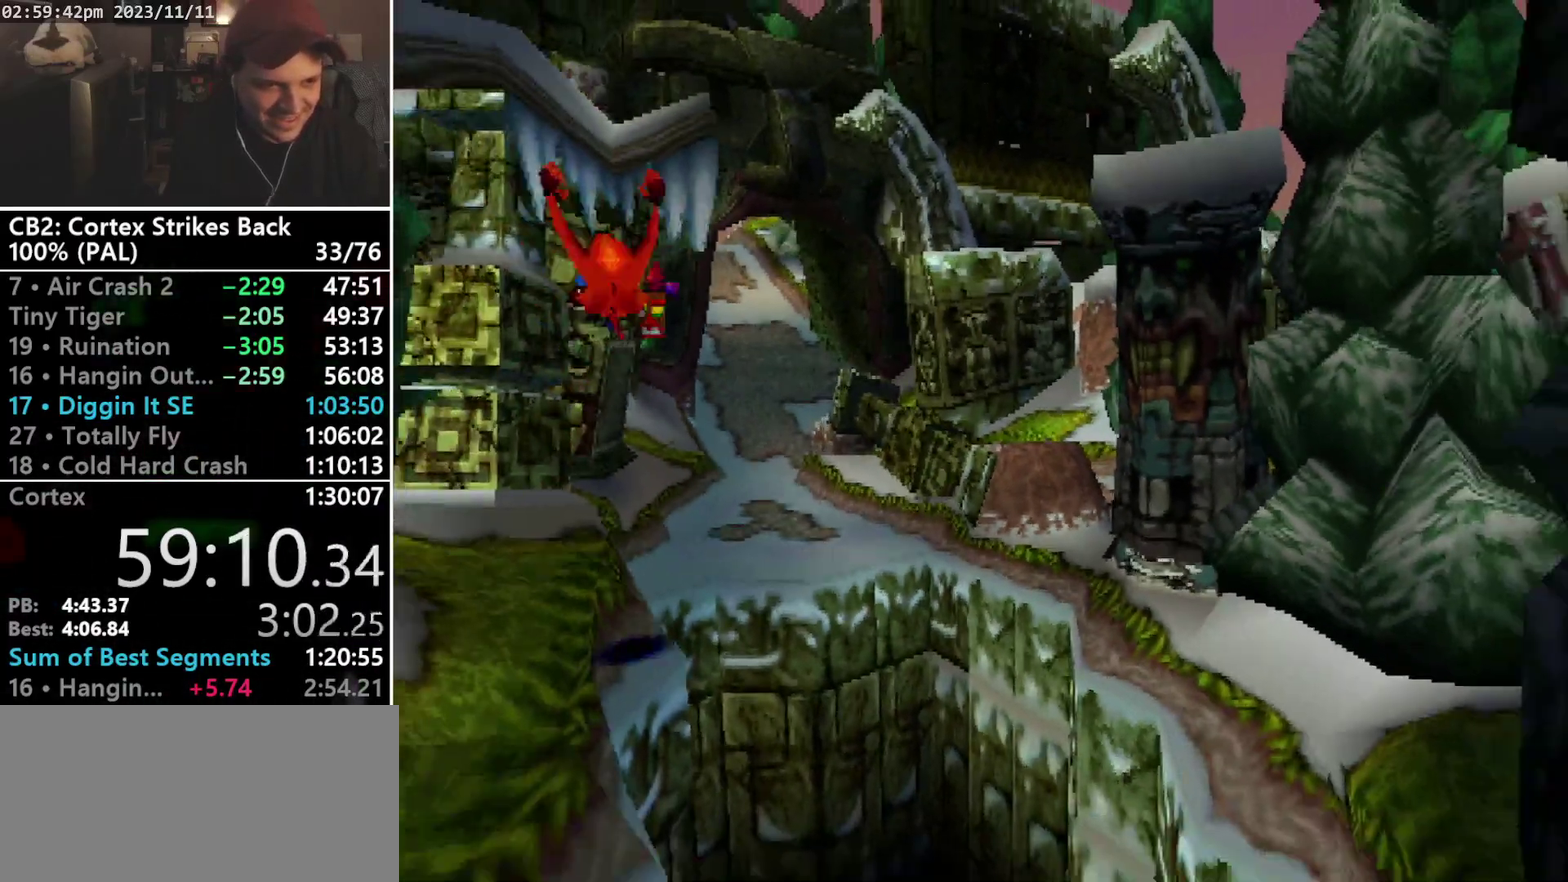
{"buttons": ["DPAD_DOWN", "DPAD_RIGHT"], "events": [[33, "CROSS", "up"], [67, "DPAD_RIGHT", "up"], [100, "DPAD_LEFT", "down"], [367, "DPAD_LEFT", "up"], [433, "DPAD_RIGHT", "down"]]}
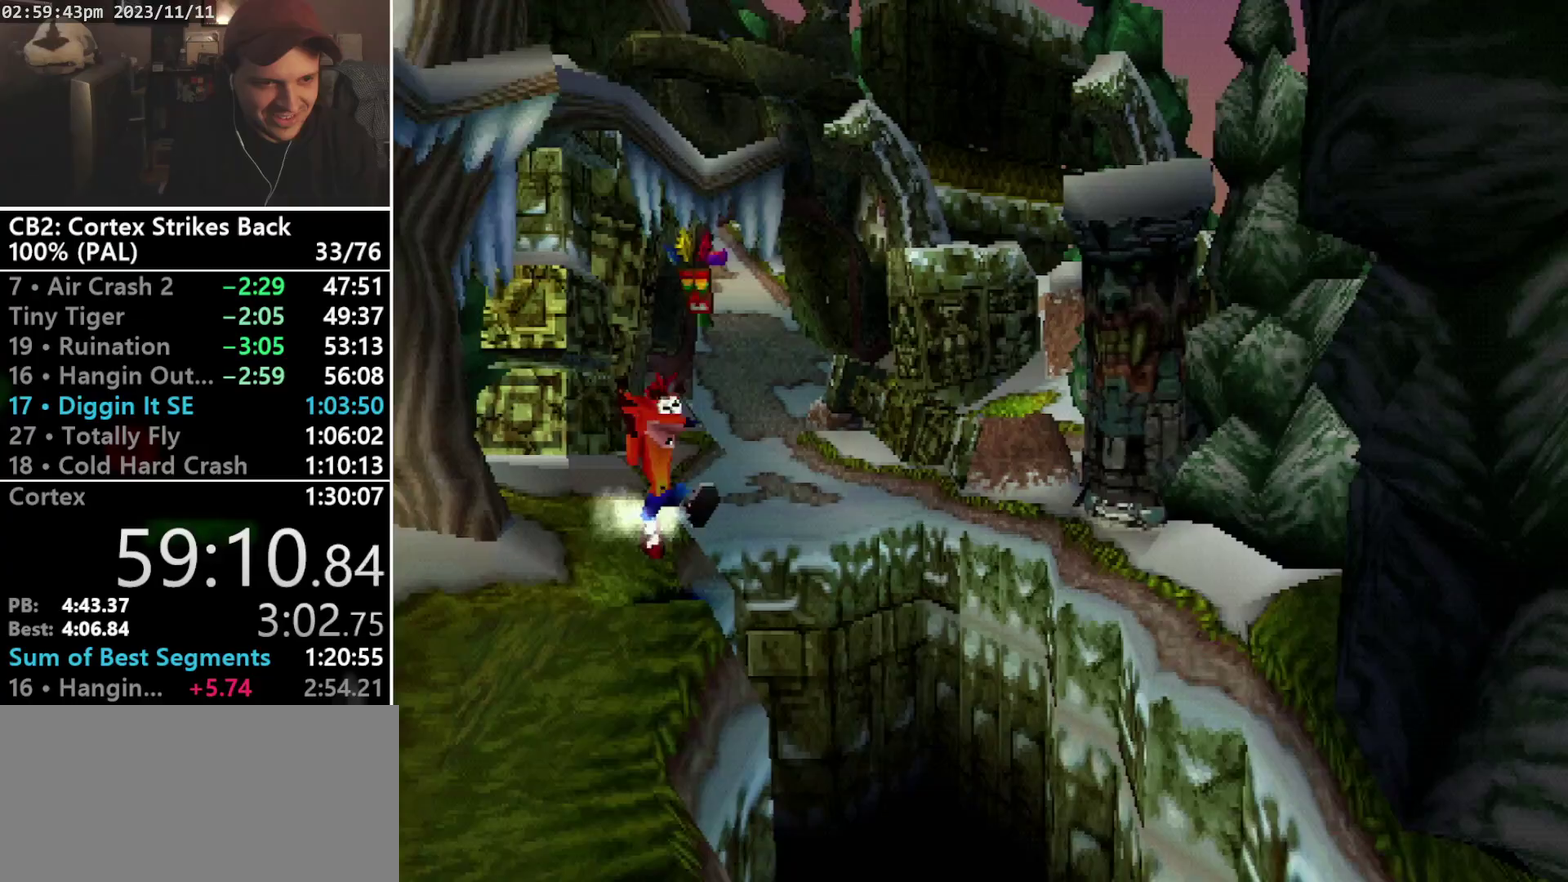
{"buttons": ["DPAD_DOWN", "DPAD_LEFT"], "events": [[67, "CROSS", "down"], [200, "CROSS", "up"], [400, "DPAD_LEFT", "down"], [400, "DPAD_RIGHT", "up"]]}
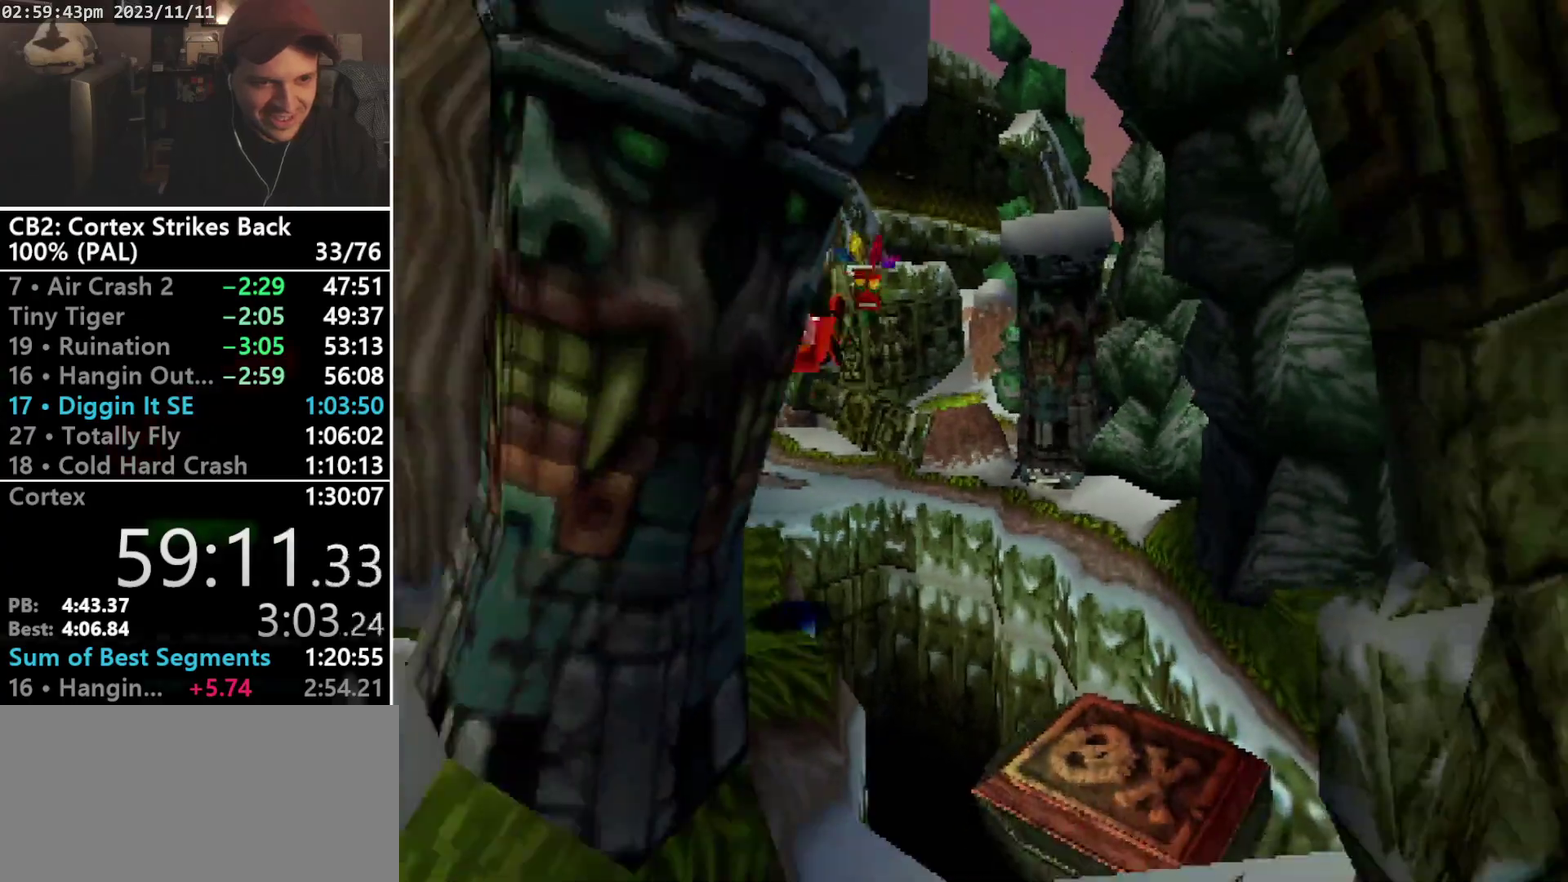
{"buttons": ["DPAD_DOWN", "DPAD_RIGHT"], "events": [[33, "DPAD_LEFT", "up"], [133, "DPAD_RIGHT", "down"], [167, "DPAD_LEFT", "down"], [233, "DPAD_LEFT", "up"]]}
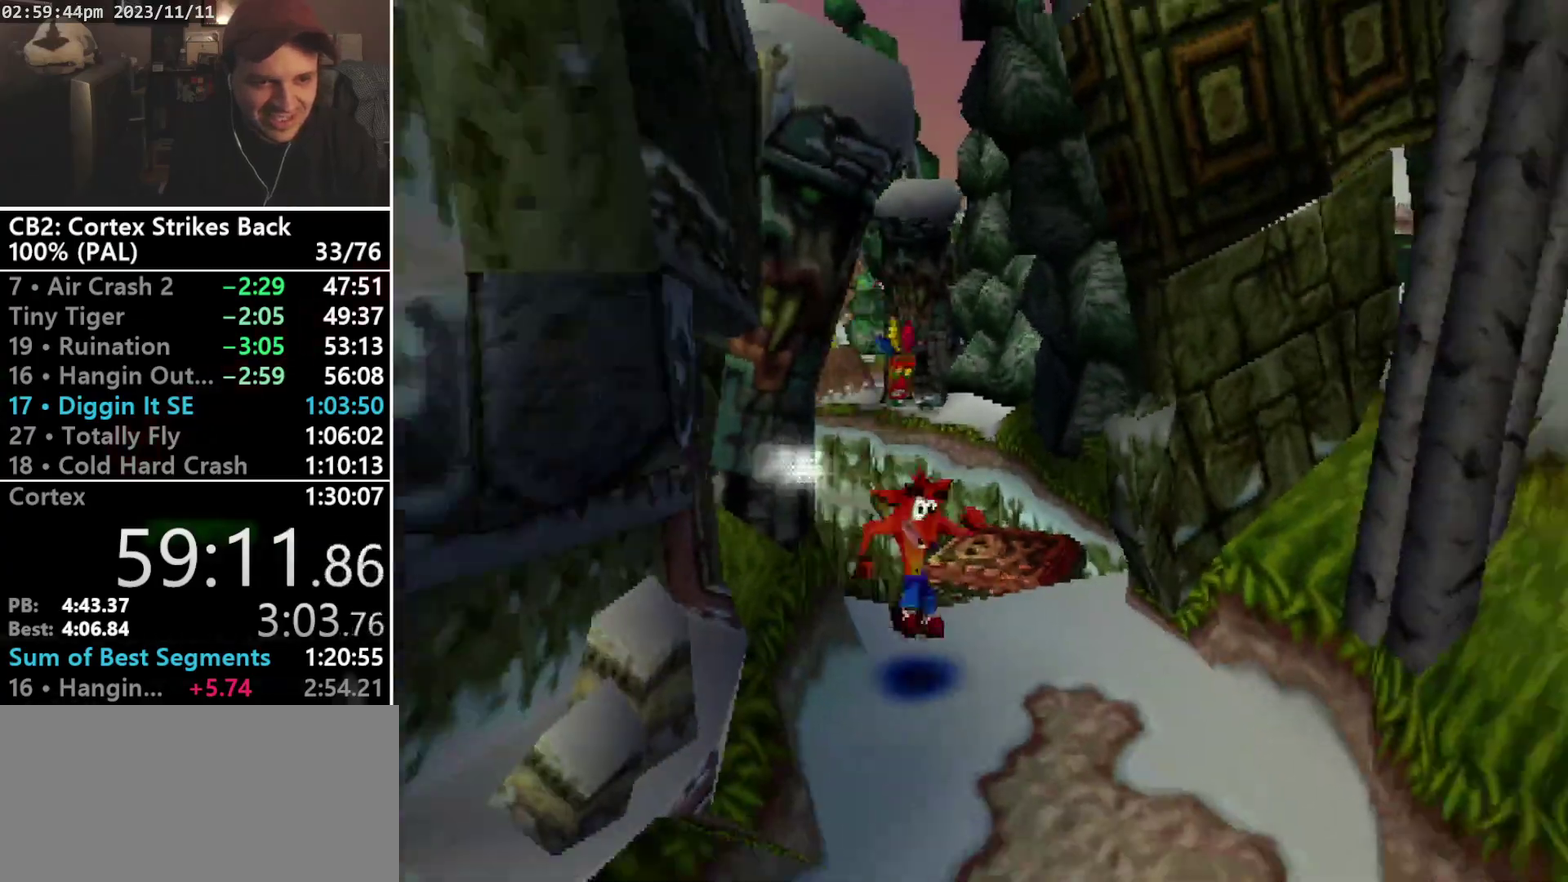
{"buttons": ["DPAD_DOWN"], "events": [[133, "START", "down"], [200, "DPAD_RIGHT", "up"], [200, "SQUARE", "down"], [200, "START", "up"], [333, "SQUARE", "up"]]}
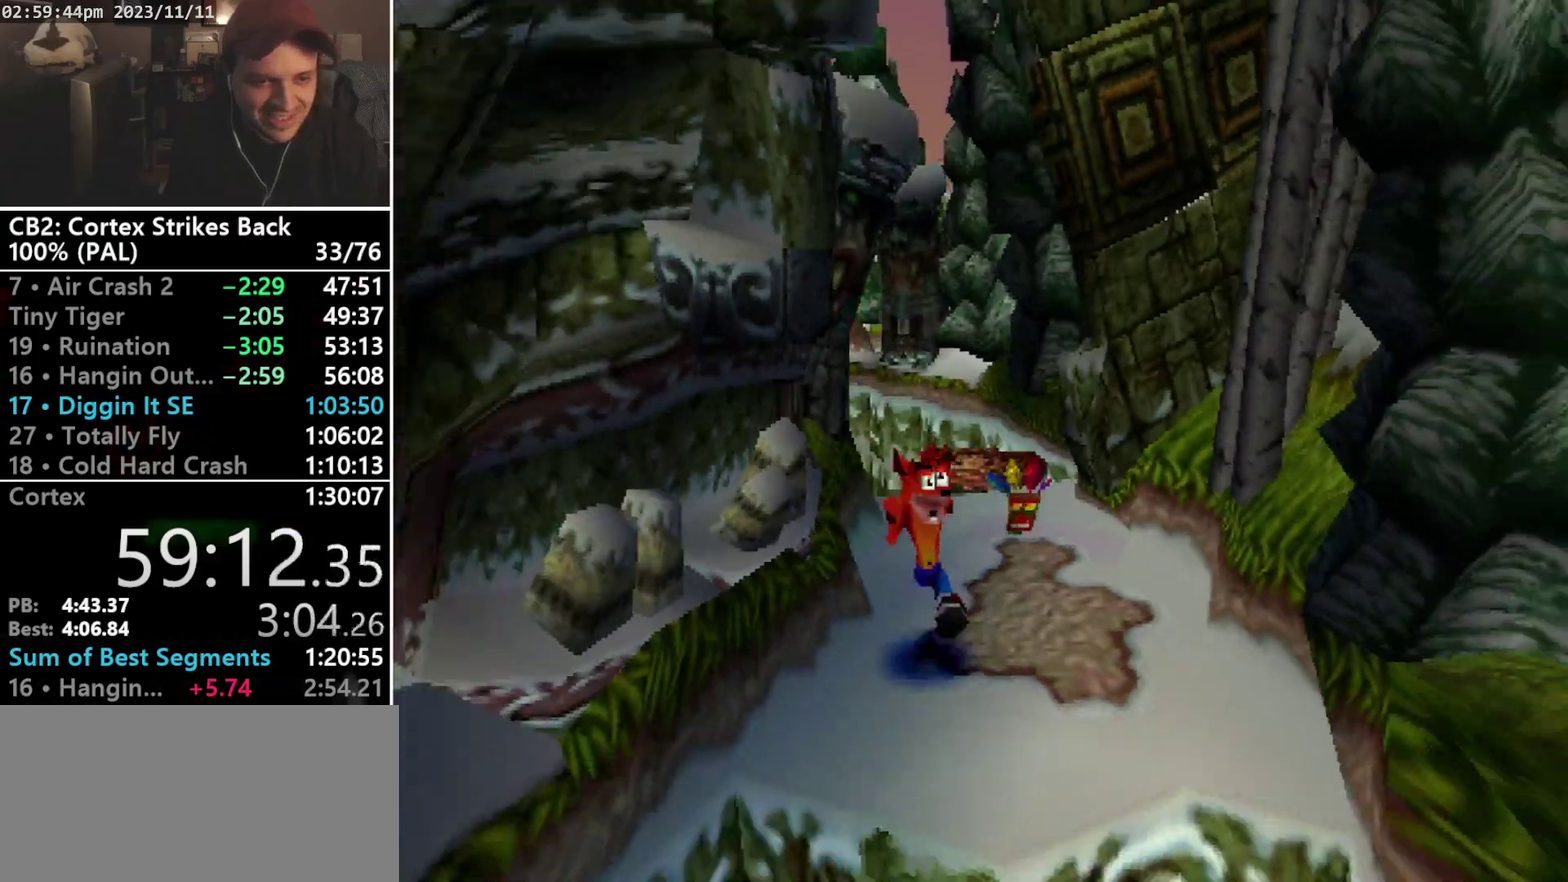
{"buttons": ["CROSS", "R1", "DPAD_DOWN", "DPAD_LEFT"], "events": [[167, "R1", "down"], [233, "DPAD_RIGHT", "down"], [300, "CROSS", "down"], [300, "DPAD_RIGHT", "up"], [367, "DPAD_LEFT", "down"]]}
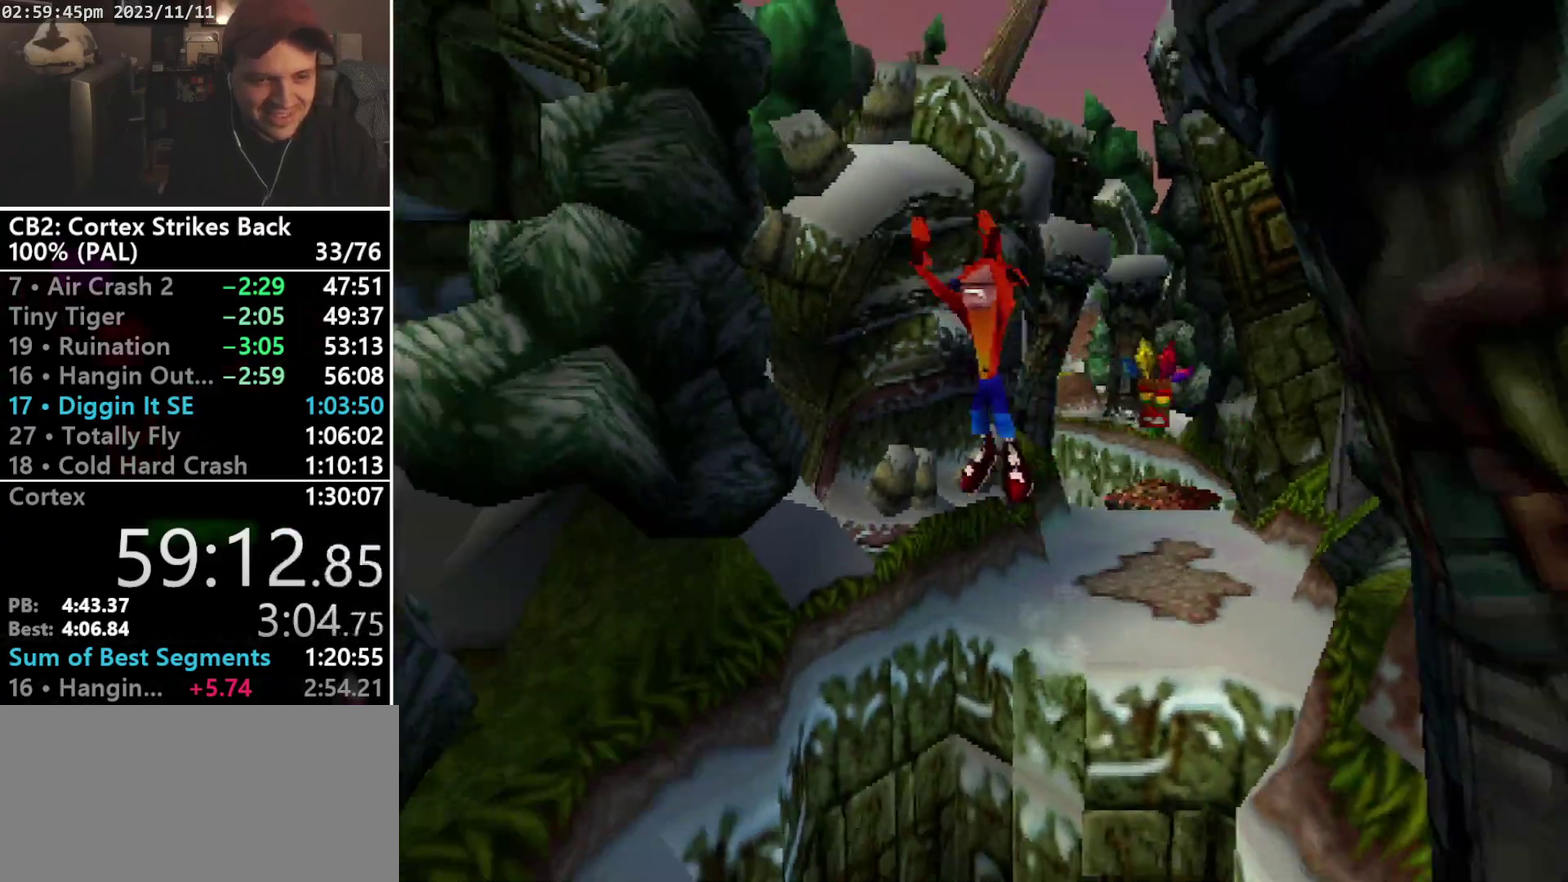
{"buttons": ["DPAD_DOWN", "DPAD_LEFT"], "events": [[267, "CROSS", "up"], [433, "R1", "up"]]}
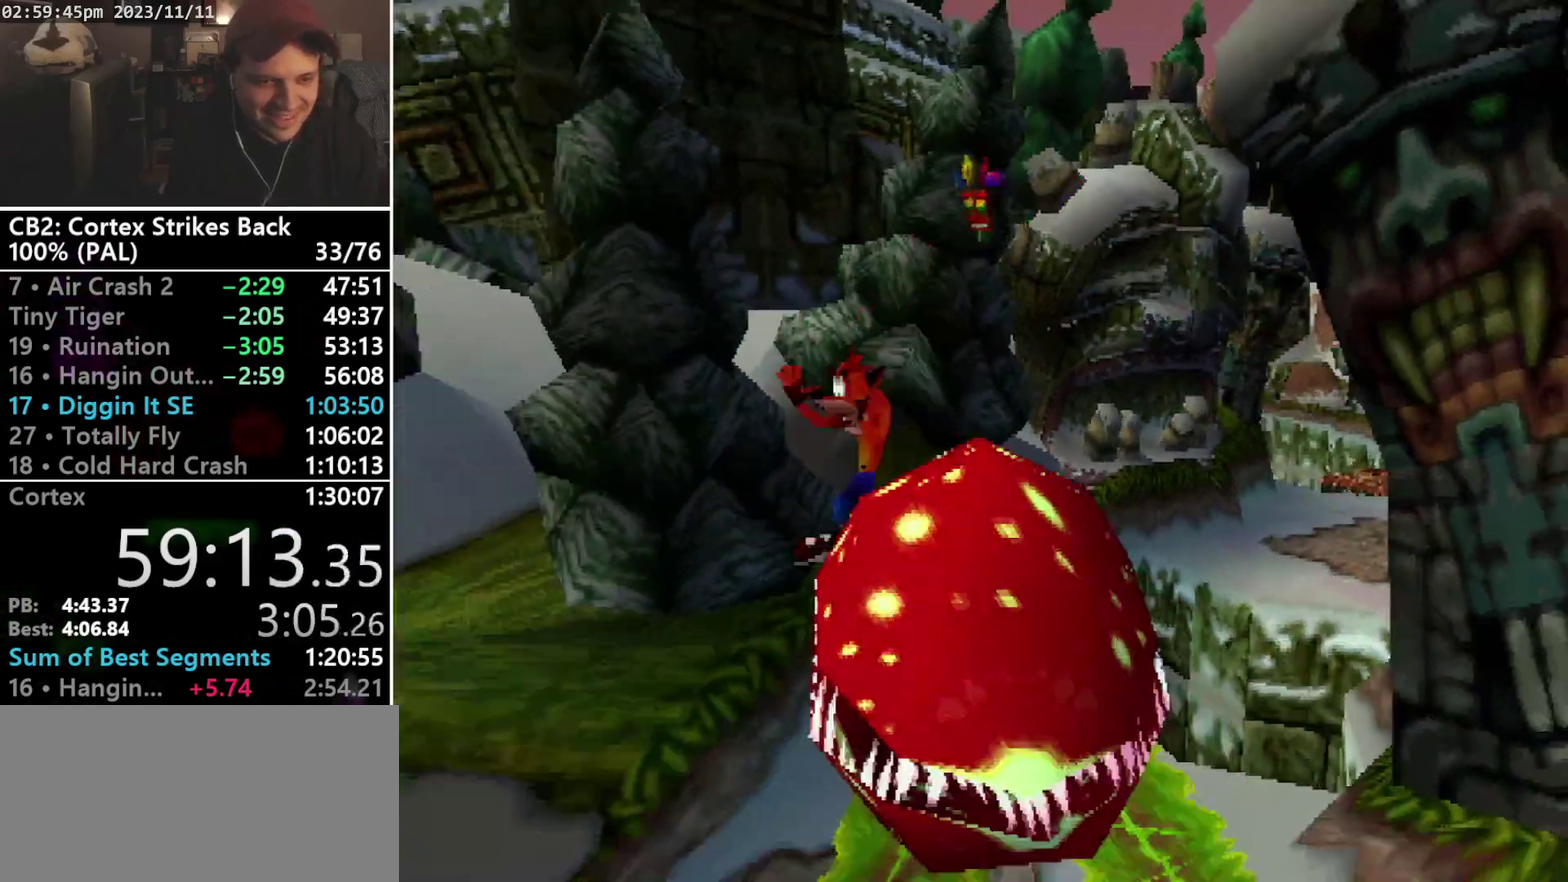
{"buttons": ["CROSS", "DPAD_DOWN", "DPAD_LEFT"], "events": [[133, "DPAD_LEFT", "up"], [233, "CROSS", "down"], [267, "DPAD_LEFT", "down"]]}
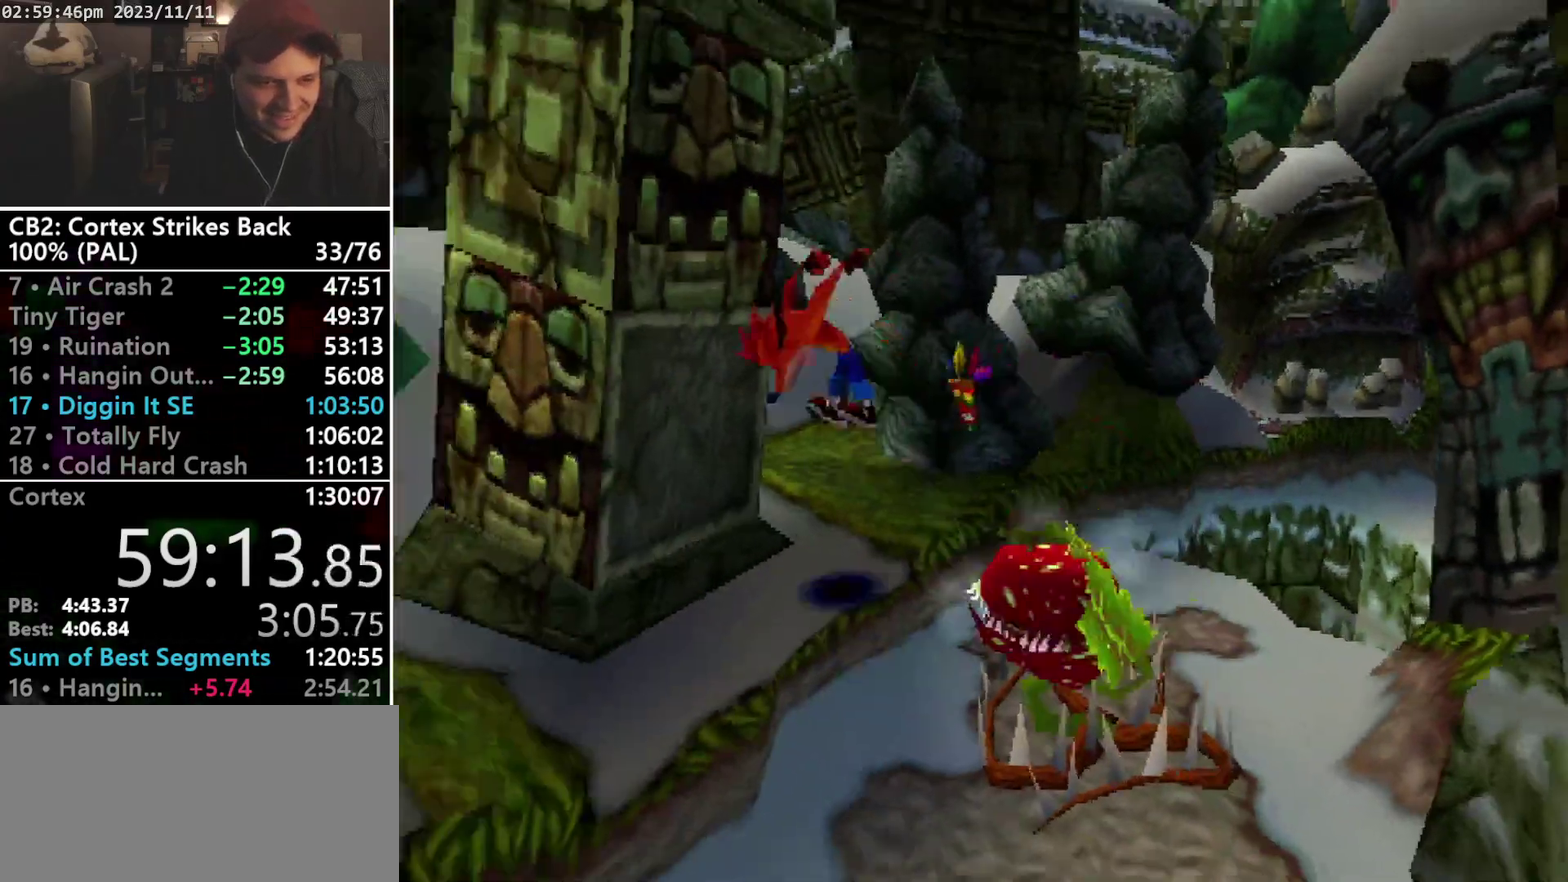
{"buttons": ["DPAD_DOWN"], "events": [[67, "CROSS", "up"], [67, "DPAD_LEFT", "up"]]}
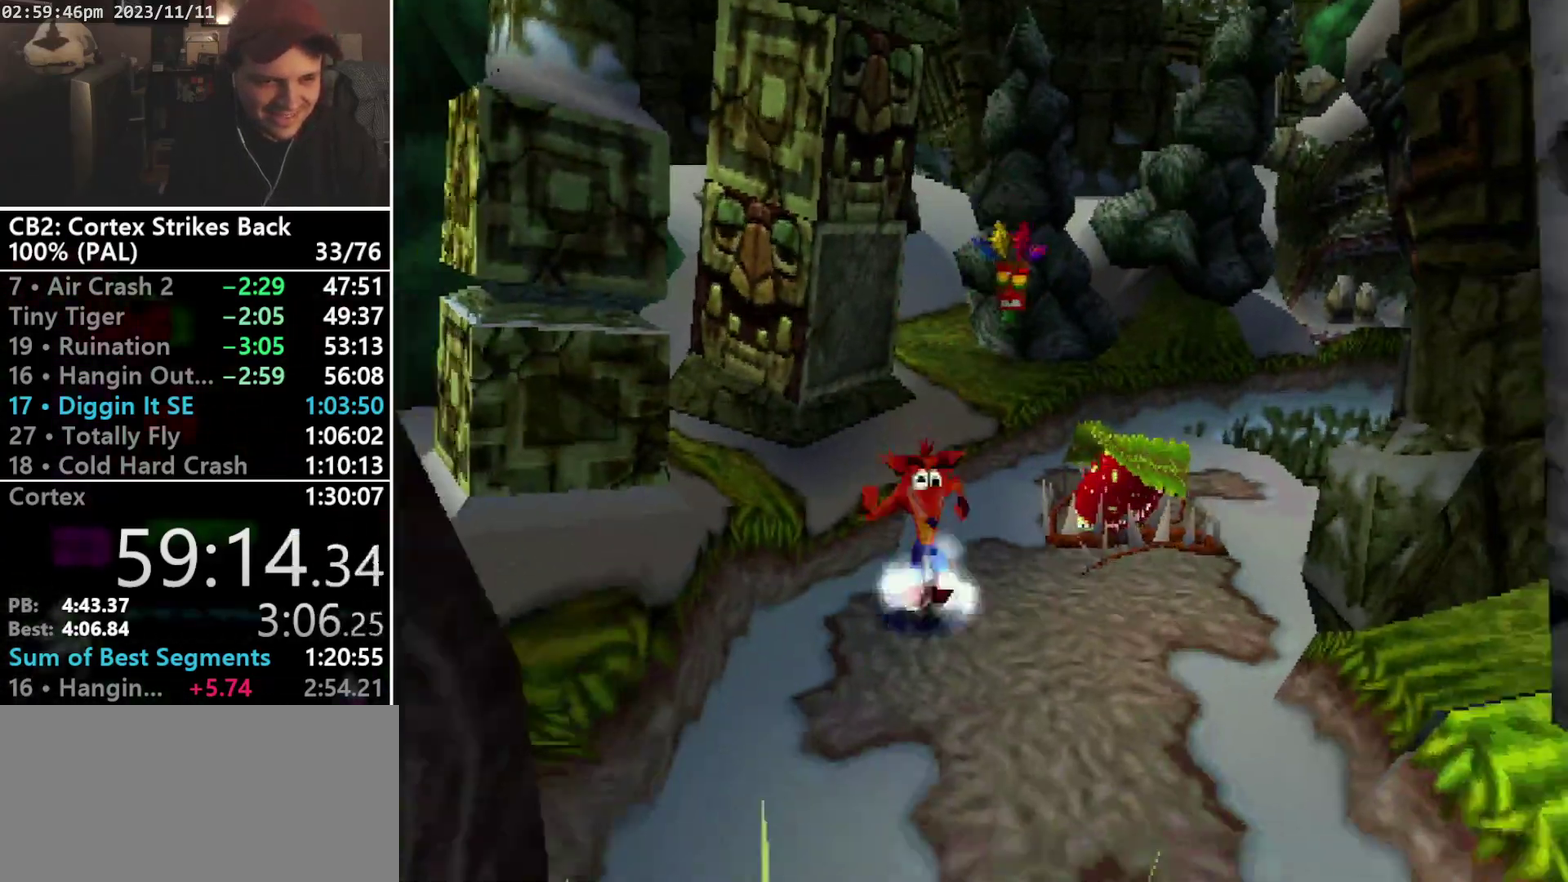
{"buttons": ["SQUARE", "R1"], "events": [[33, "CIRCLE", "down"], [100, "R1", "down"], [167, "DPAD_DOWN", "up"], [233, "CIRCLE", "up"], [267, "SQUARE", "down"]]}
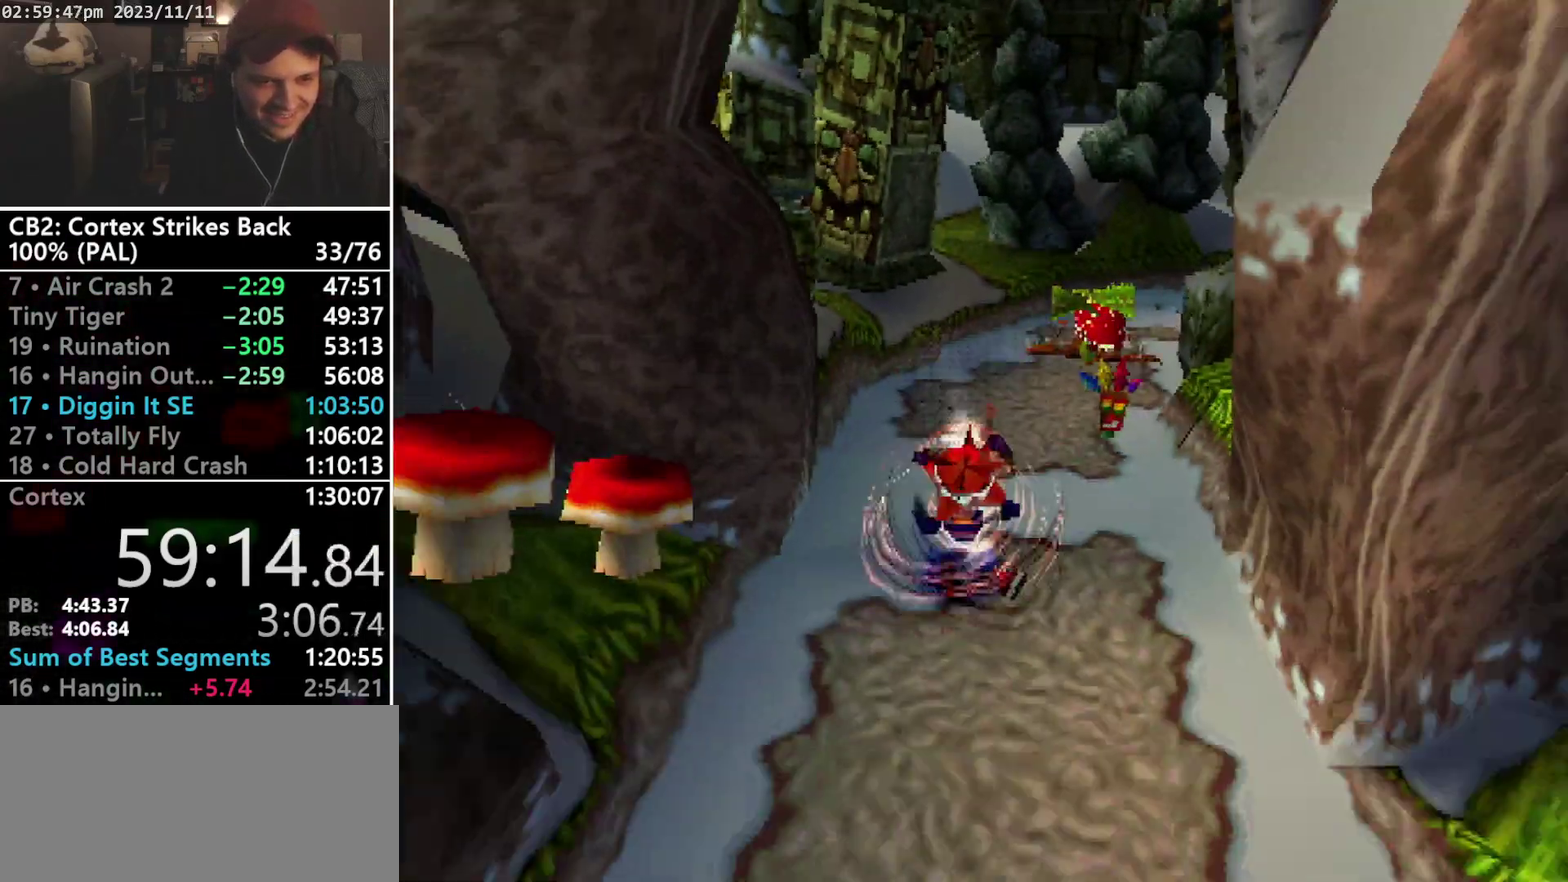
{"buttons": ["DPAD_DOWN"], "events": [[33, "DPAD_DOWN", "down"], [133, "R1", "up"], [133, "SQUARE", "up"], [167, "DPAD_RIGHT", "down"], [300, "DPAD_RIGHT", "up"]]}